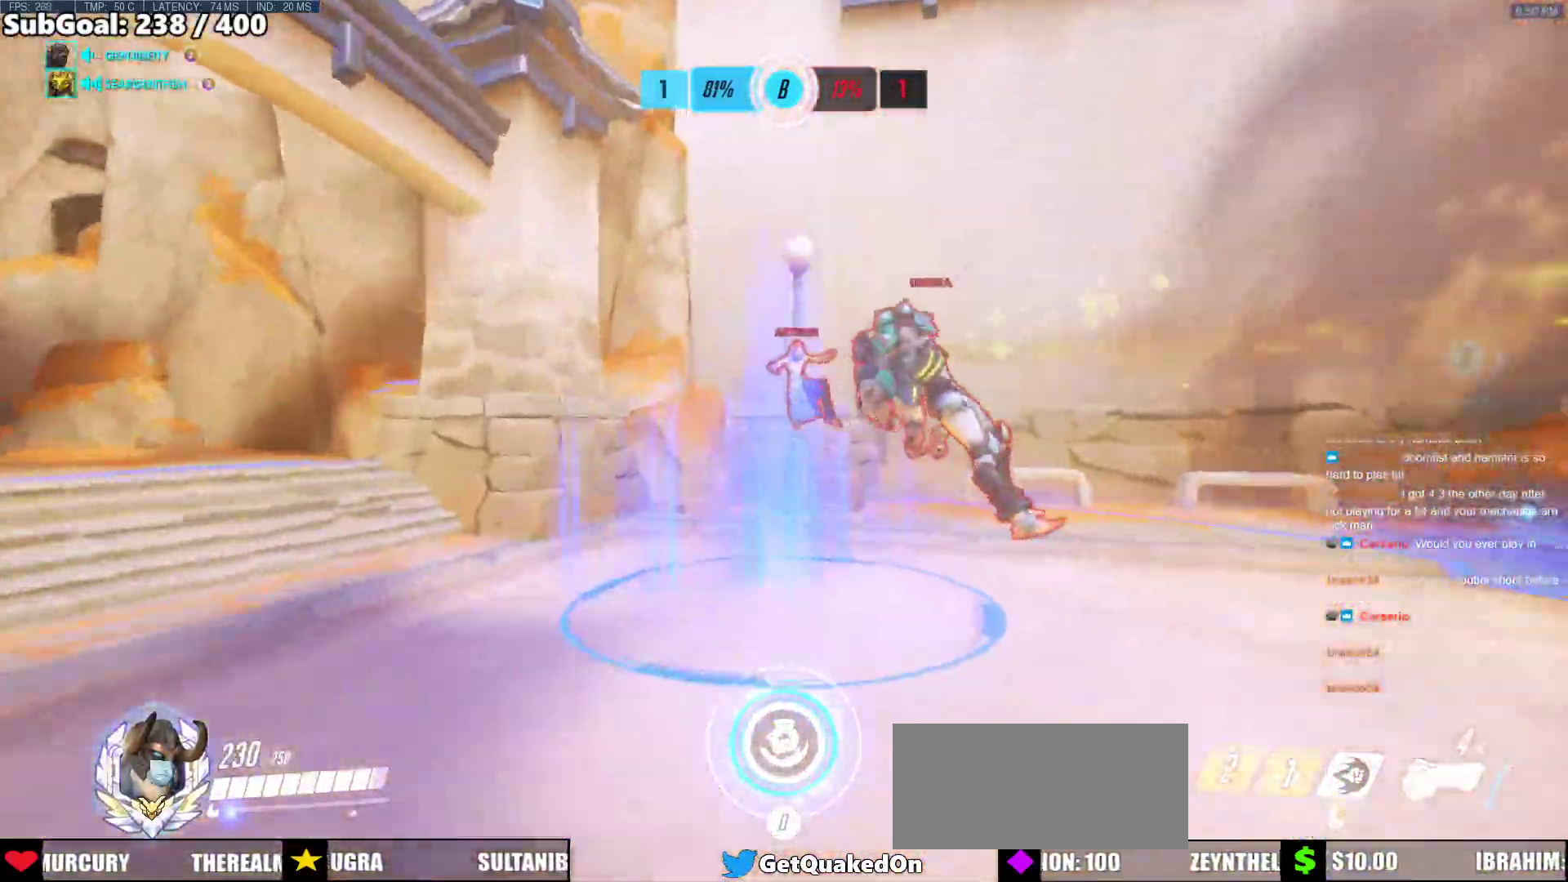
Gameplay with keyboard and mouse; each line is a JSON object with the keys and mouse buttons held at the frame after it. "events" lists presses ("down") and releases ("up") of "a", "ctrl", "d", "e", "f", "melee", "q", "r", "s", "shift", "space", "w", "mouse_left" and "mouse_right" between this image and that frame as [ms after this image, input, new state], when the widget could be followed in between. "mouse_left", "mouse_right" = the "left", "right" buttons of the "mouse" list. No other keys are recorded. Mouse movement is not recorded. Key names are as the overlay labels them; some are game actions (e.g. jump) rather than physical keys.
{"keys": ["a", "w"], "mouse": [], "events": [[400, "a", "down"]]}
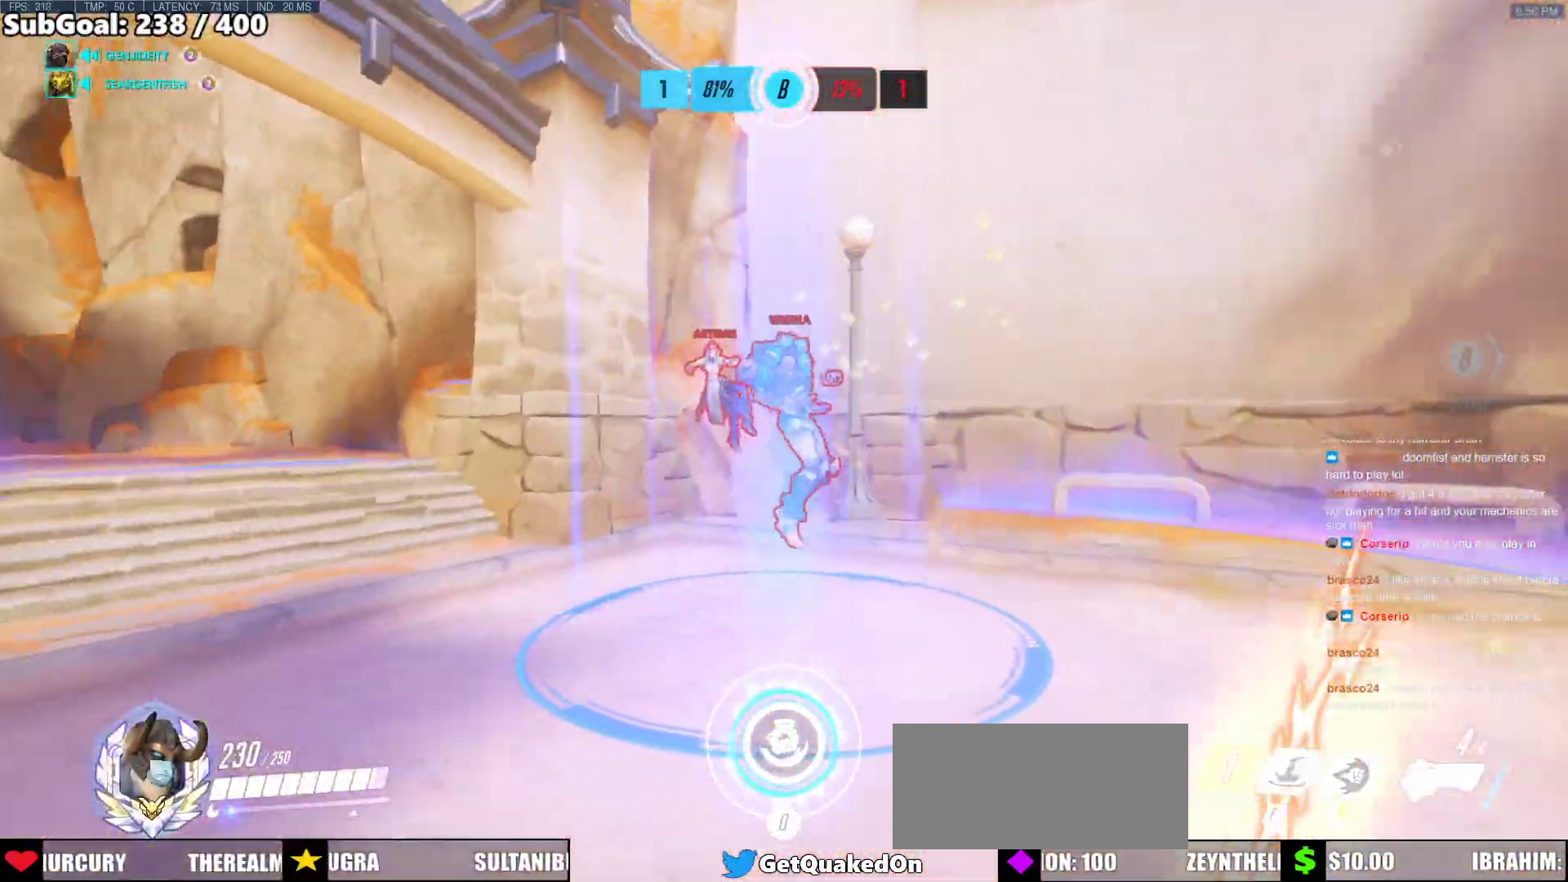
{"keys": ["a", "w"], "mouse": [], "events": []}
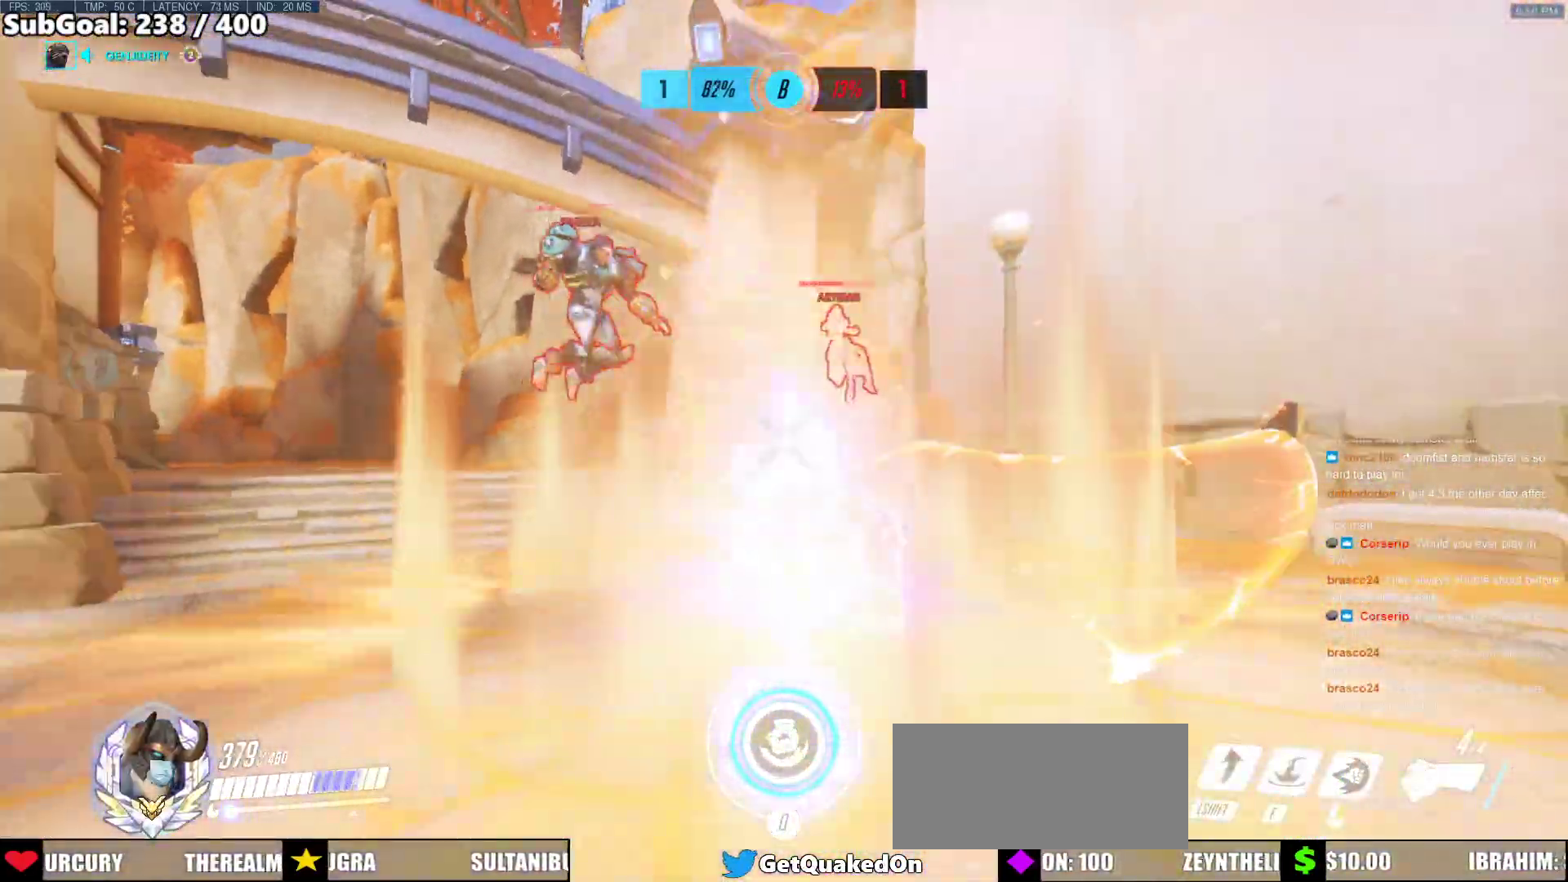
{"keys": ["w"], "mouse": [], "events": [[17, "mouse_left", "down"], [150, "w", "up"], [200, "mouse_right", "down"], [250, "mouse_left", "up"], [333, "space", "down"], [433, "w", "down"], [483, "a", "up"], [483, "mouse_right", "up"], [483, "space", "up"]]}
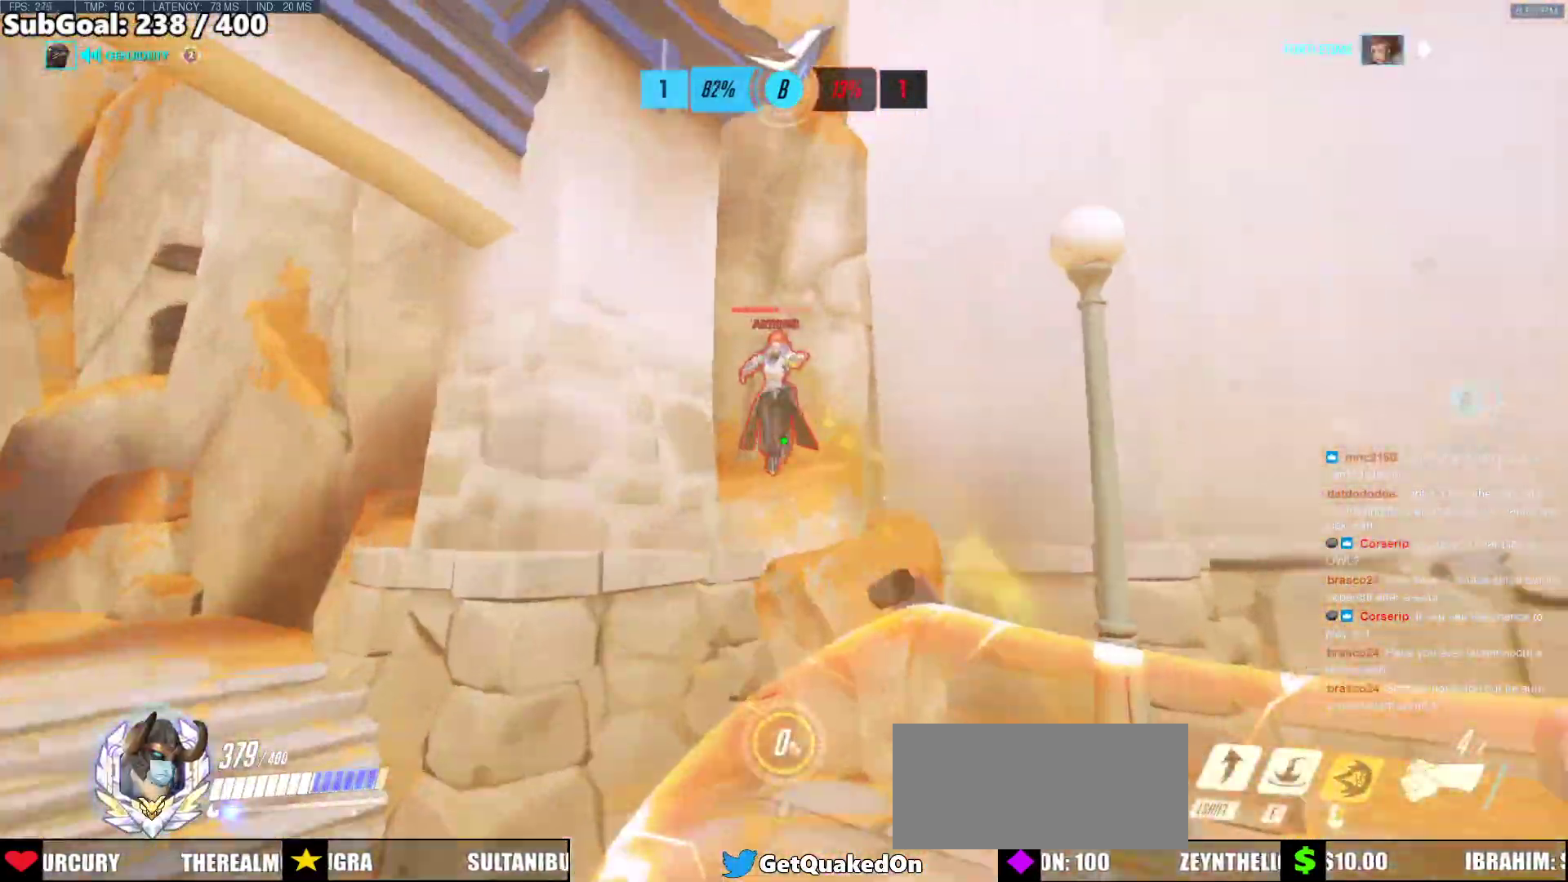
{"keys": ["a", "w"], "mouse": [], "events": [[400, "a", "down"]]}
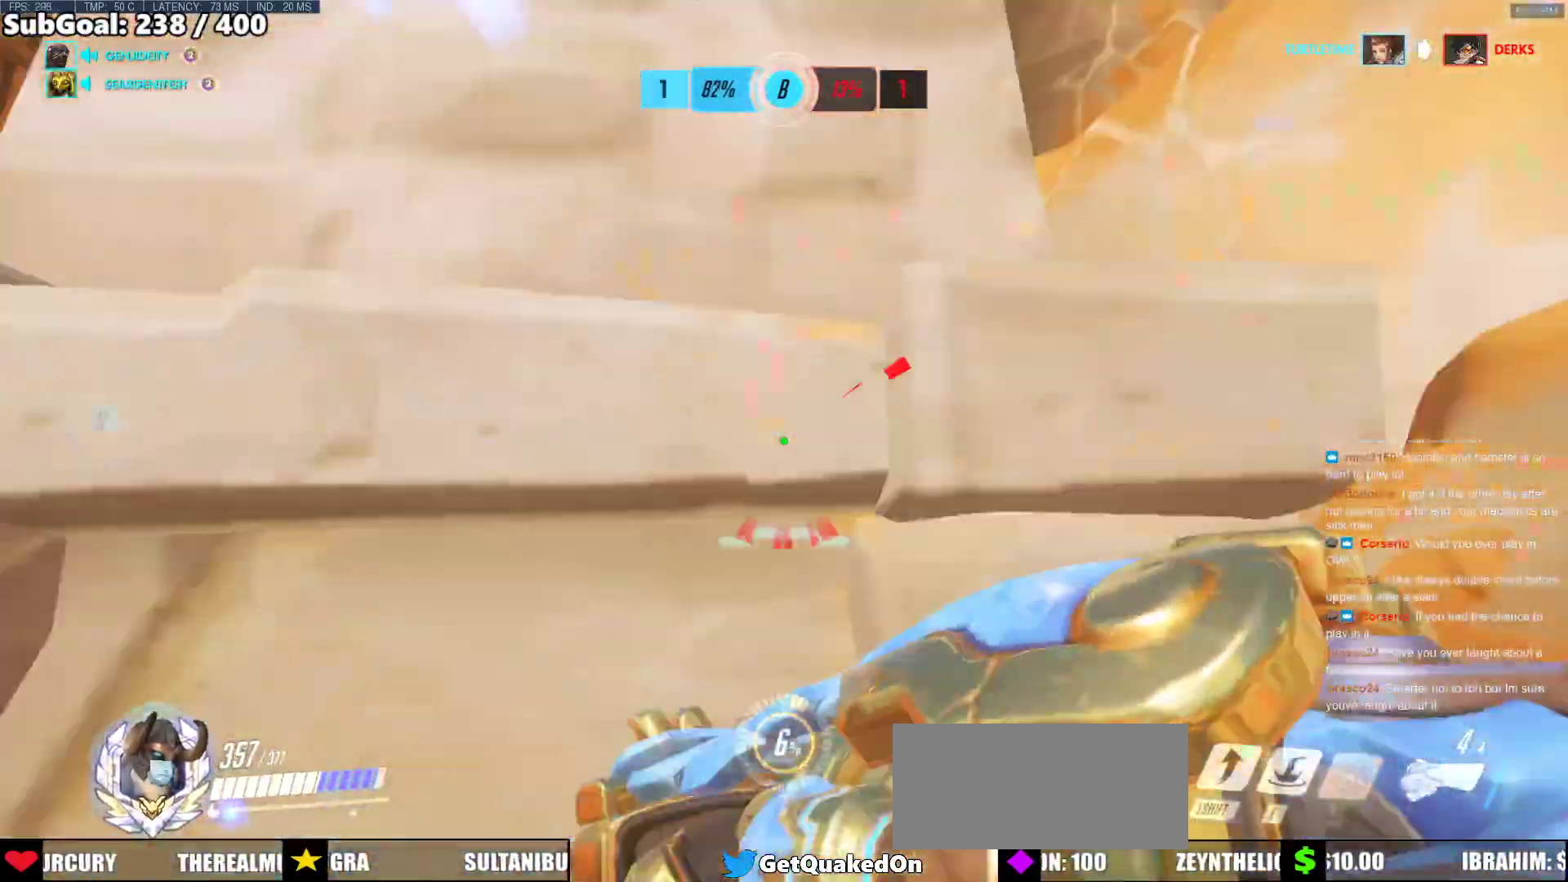
{"keys": ["a"], "mouse": [], "events": [[50, "mouse_left", "down"], [50, "space", "down"], [100, "shift", "down"], [117, "space", "up"], [183, "d", "down"], [233, "a", "up"], [233, "shift", "up"], [233, "w", "up"], [283, "mouse_left", "up"], [333, "a", "down"], [367, "d", "up"]]}
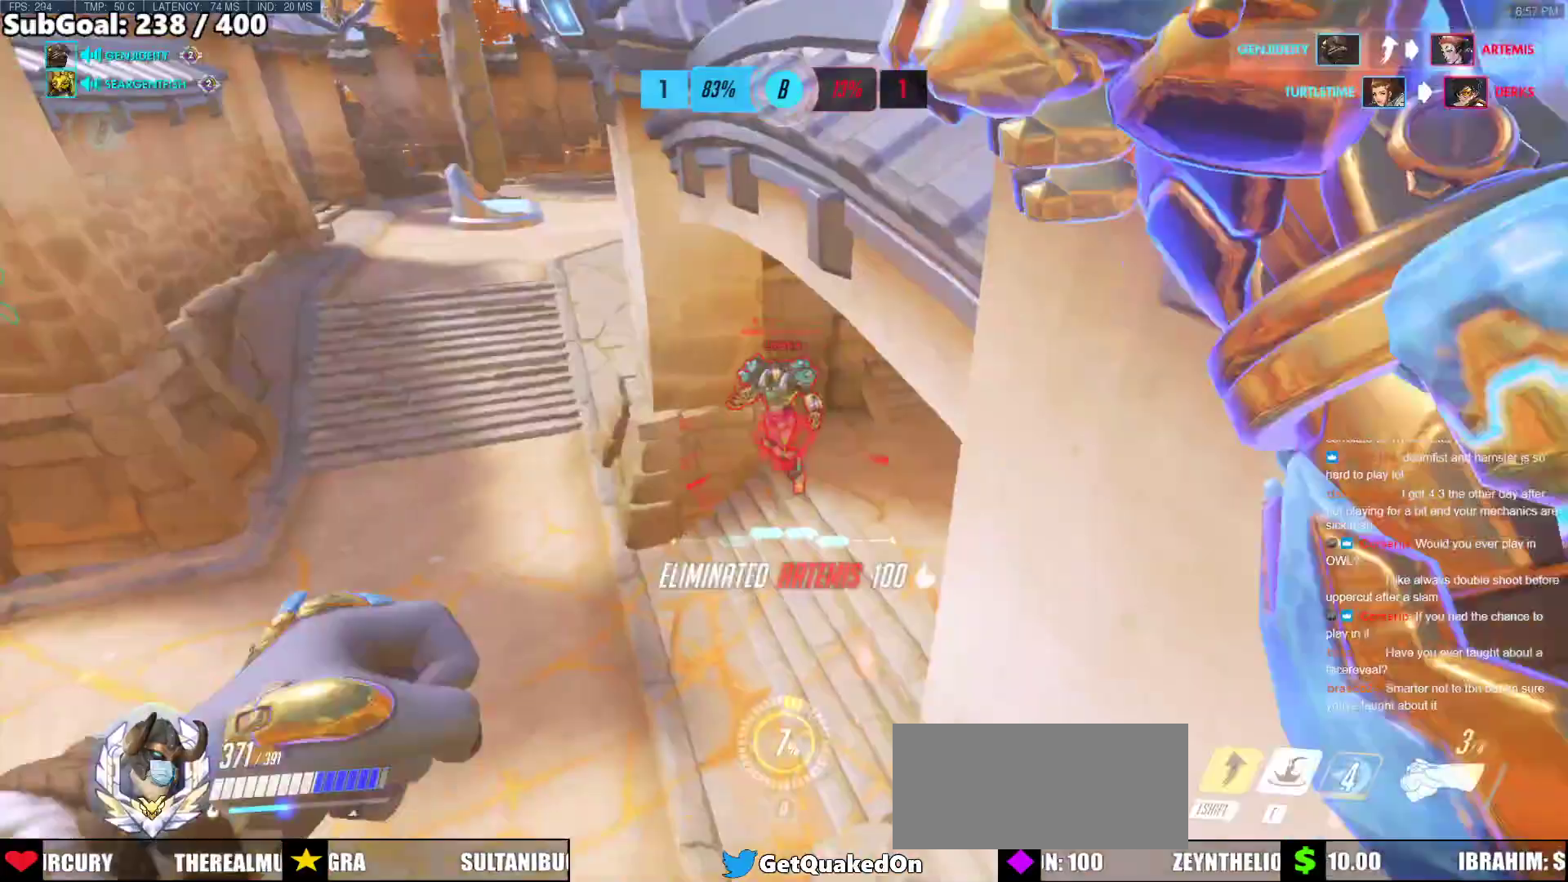
{"keys": ["a", "w"], "mouse": [], "events": [[250, "mouse_left", "down"], [250, "w", "down"], [300, "e", "down"], [383, "mouse_left", "up"], [433, "e", "up"]]}
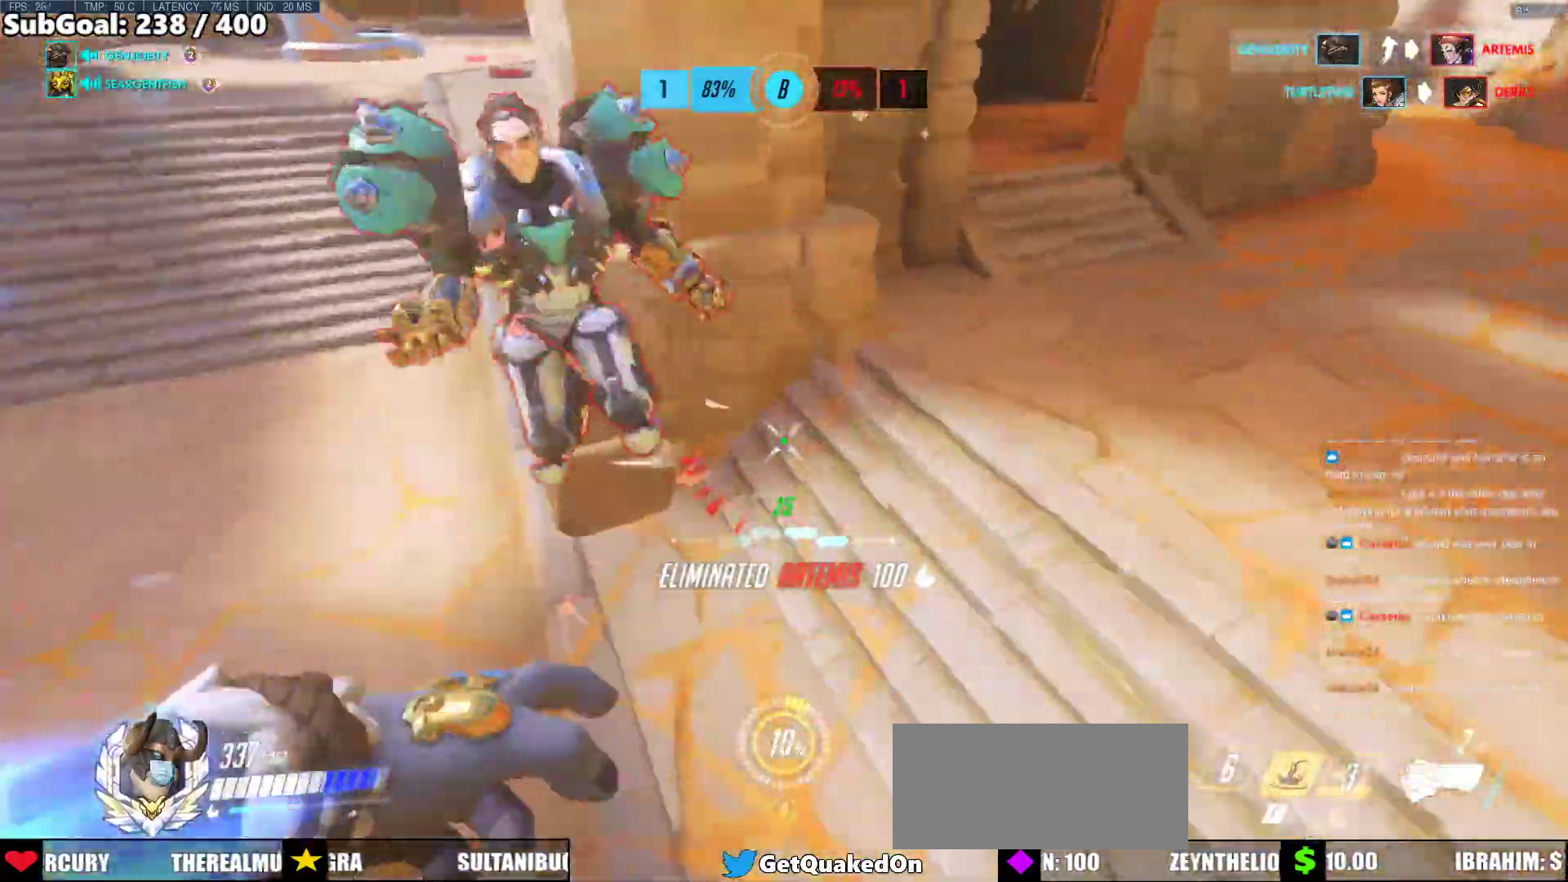
{"keys": ["a", "w"], "mouse": [], "events": [[33, "w", "up"], [83, "a", "up"], [117, "a", "down"], [117, "s", "down"], [267, "a", "up"], [267, "s", "up"], [350, "space", "down"], [350, "w", "down"], [450, "a", "down"], [500, "space", "up"]]}
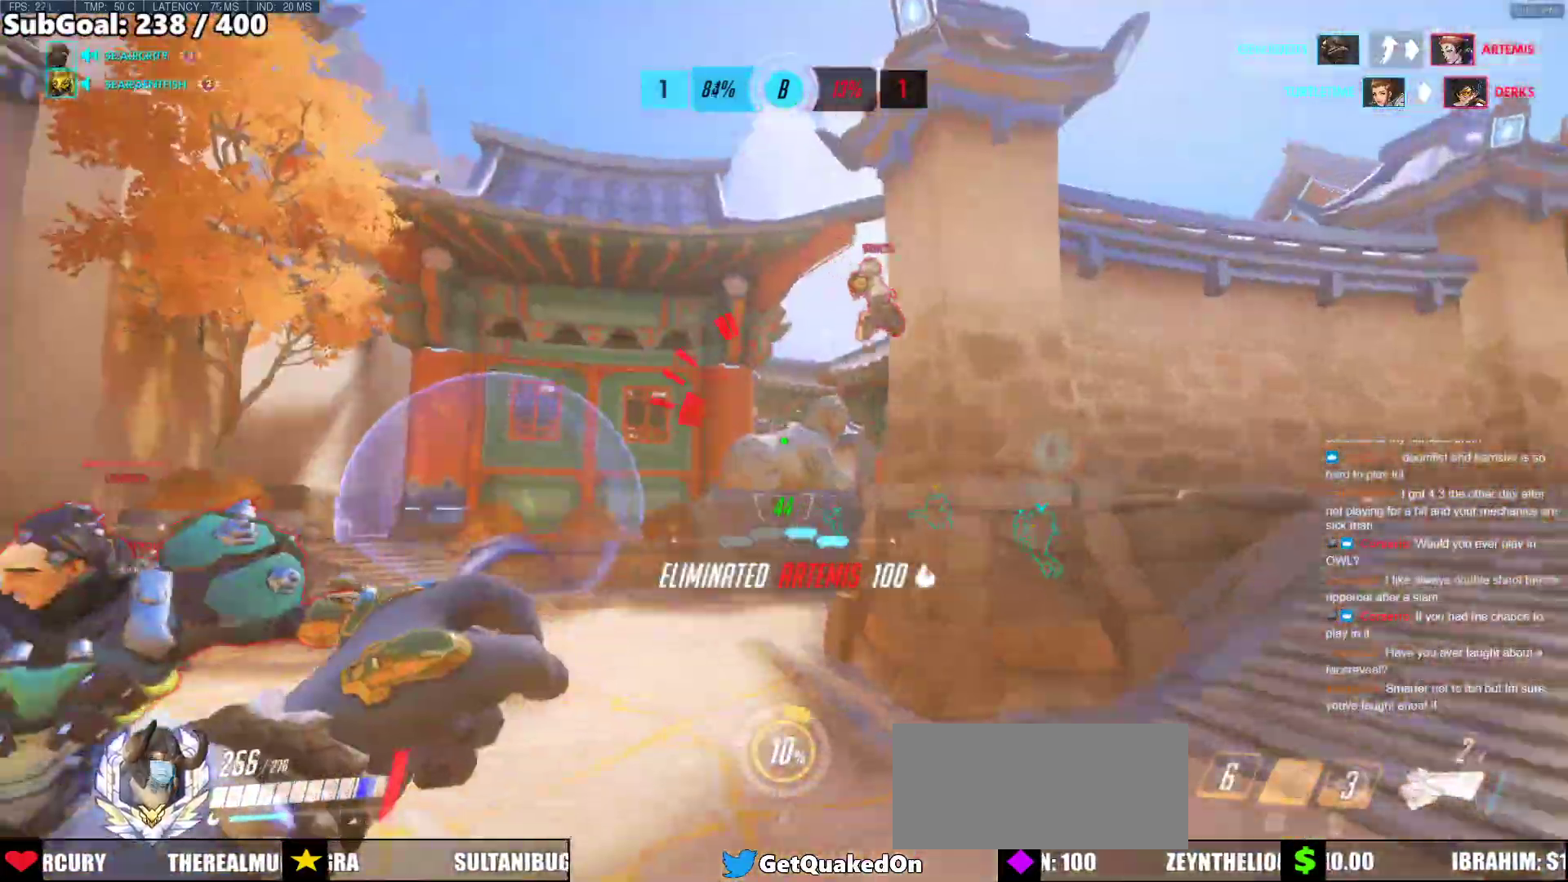
{"keys": ["d"], "mouse": [], "events": [[50, "w", "up"], [100, "mouse_left", "down"], [133, "melee", "down"], [183, "w", "down"], [233, "a", "up"], [317, "a", "down"], [317, "mouse_left", "up"], [367, "w", "up"], [417, "melee", "up"], [467, "a", "up"], [467, "d", "down"]]}
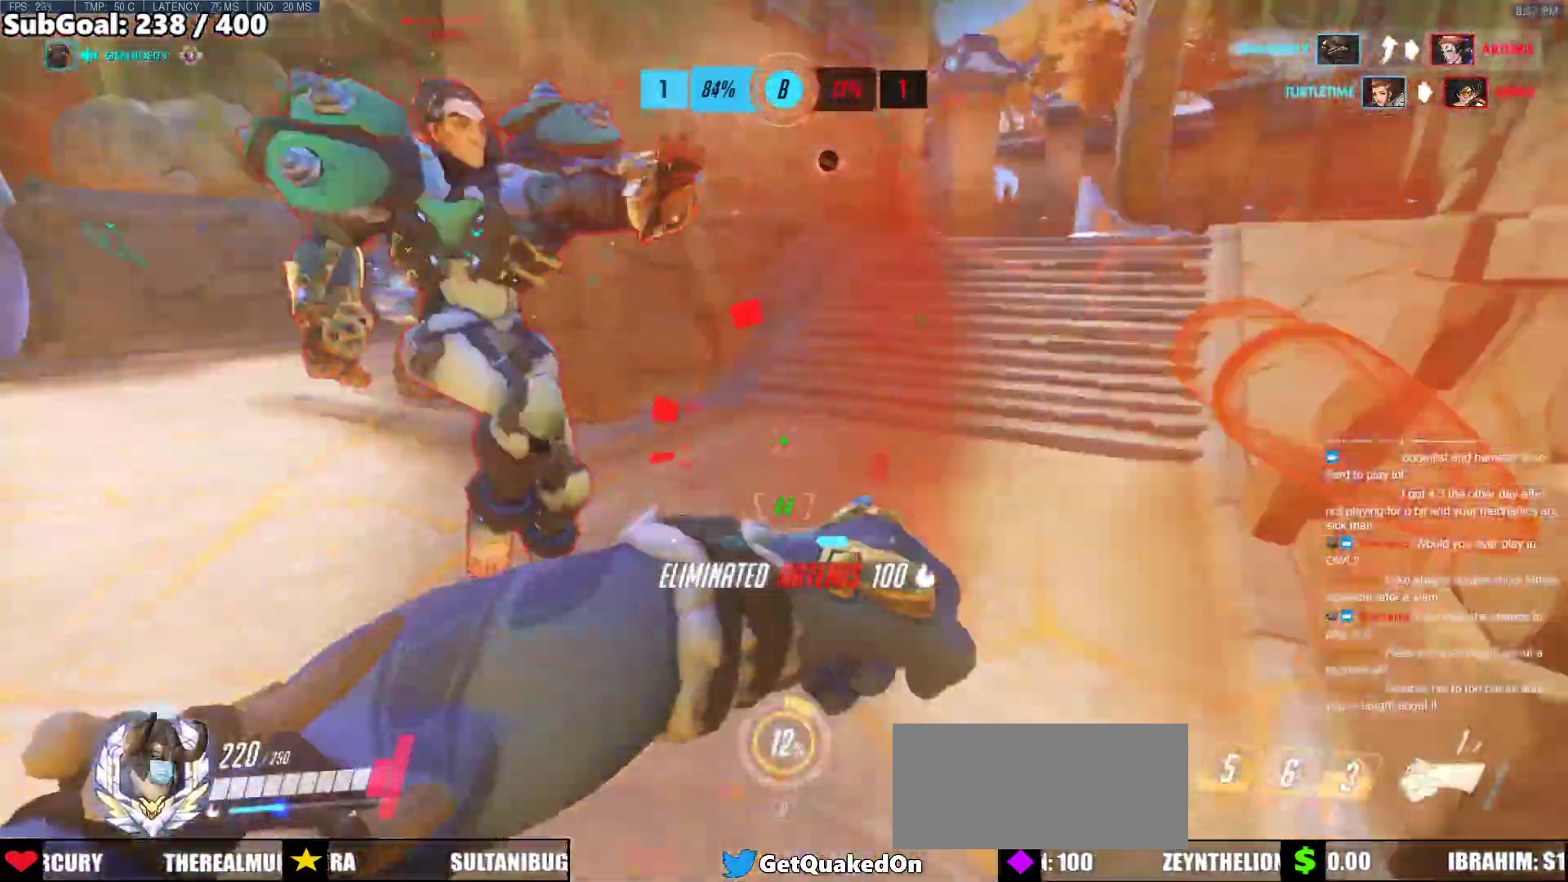
{"keys": ["w"], "mouse": [], "events": [[100, "space", "down"], [100, "w", "down"], [150, "d", "up"], [250, "space", "up"]]}
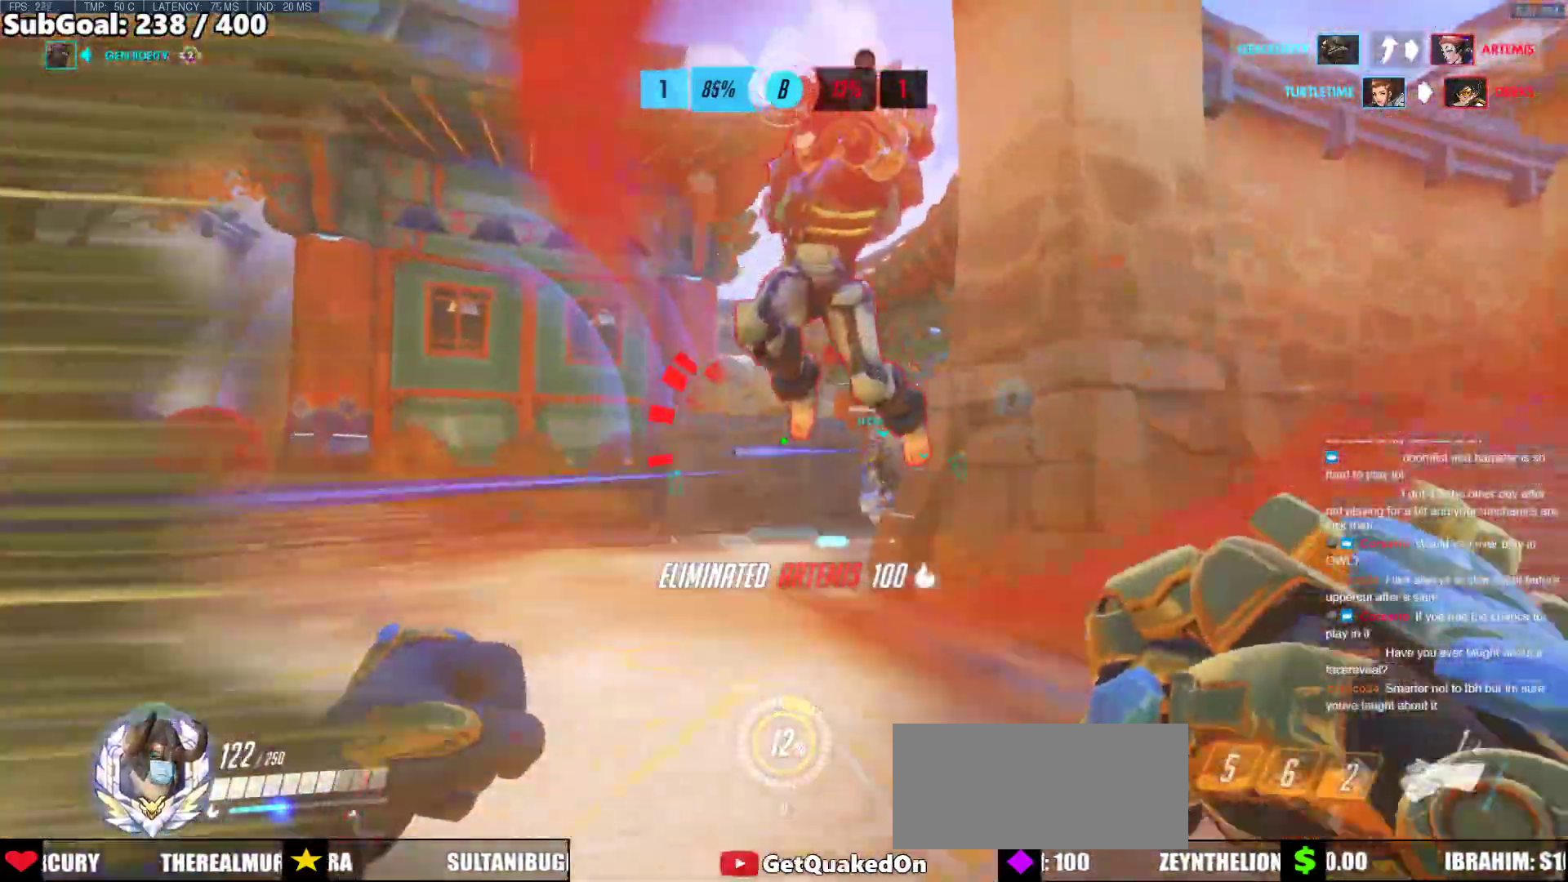
{"keys": ["d", "w"], "mouse": ["left"], "events": [[33, "space", "down"], [167, "space", "up"], [317, "melee", "down"], [317, "mouse_left", "down"], [450, "d", "down"], [450, "melee", "up"]]}
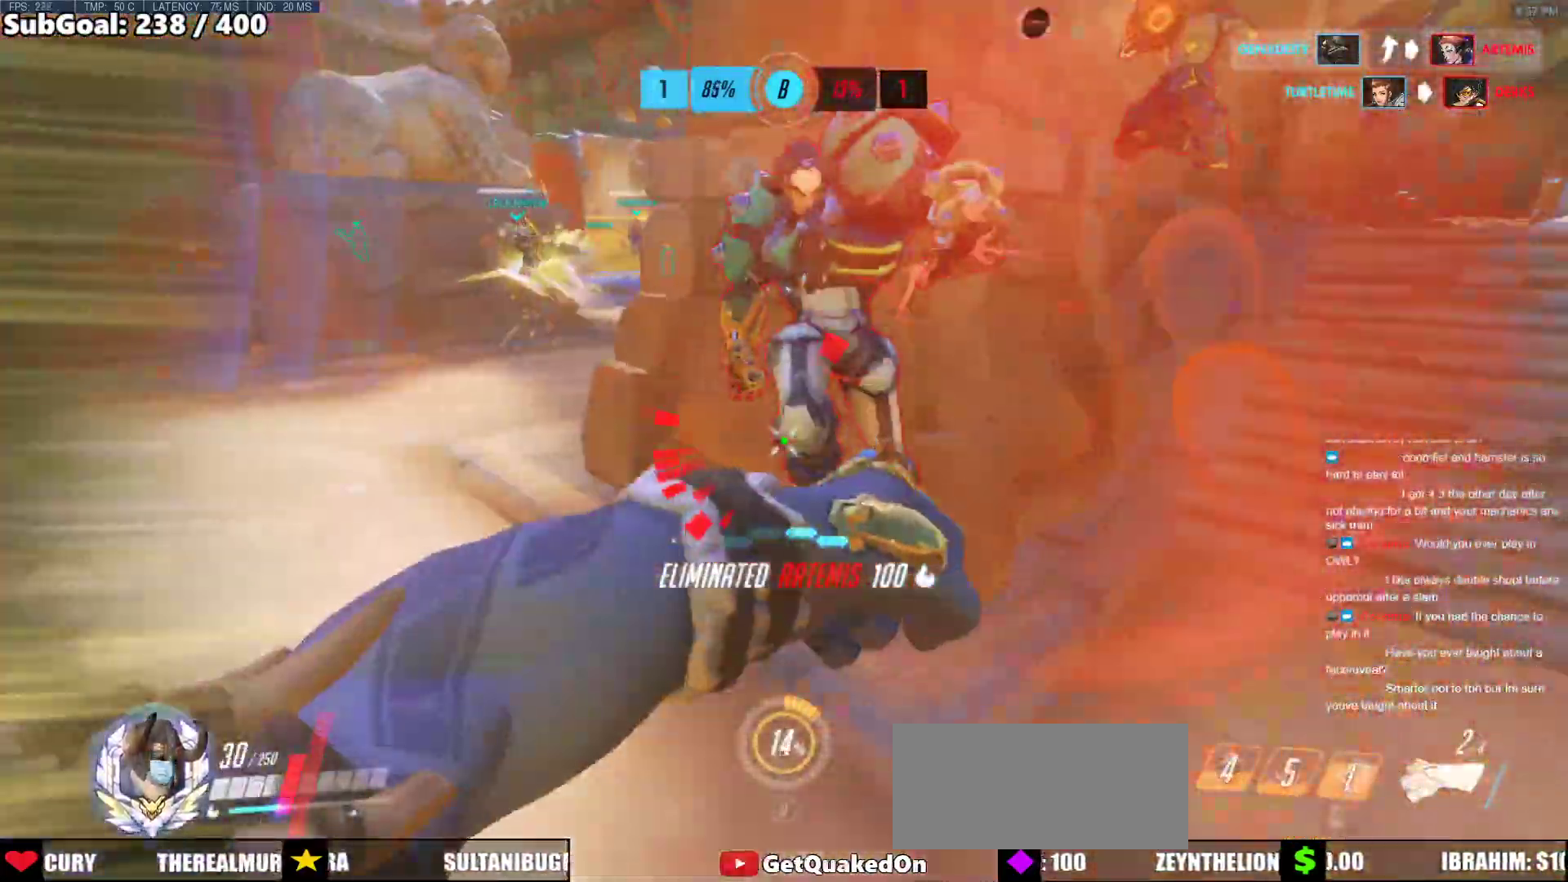
{"keys": ["d"], "mouse": [], "events": [[50, "mouse_left", "up"], [50, "space", "down"], [100, "w", "up"], [133, "space", "up"], [283, "space", "down"], [417, "space", "up"]]}
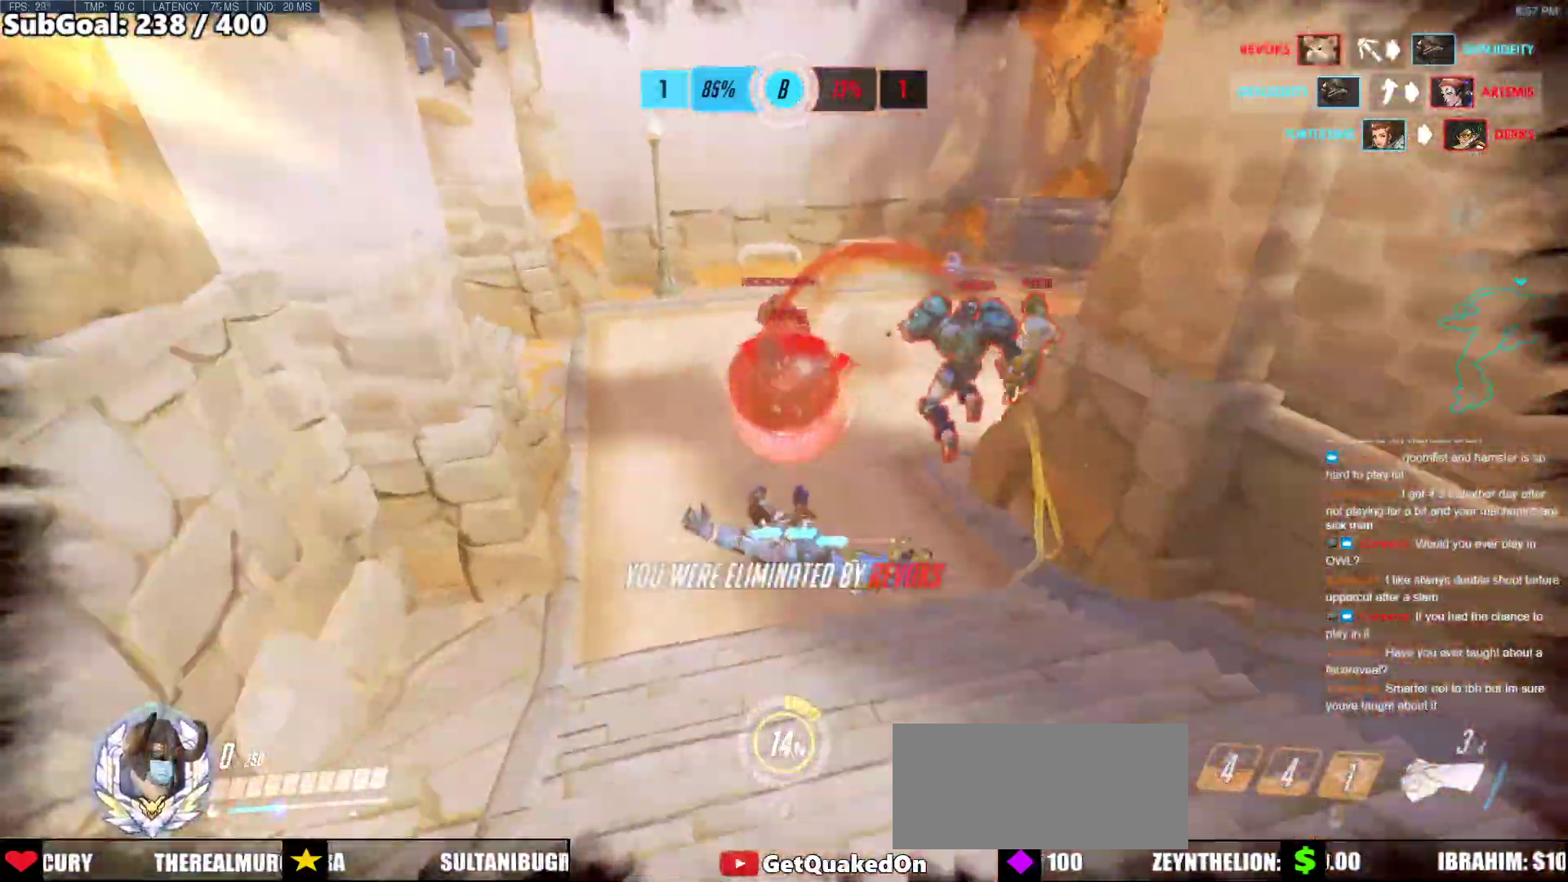
{"keys": ["w"], "mouse": [], "events": [[17, "d", "up"], [433, "w", "down"]]}
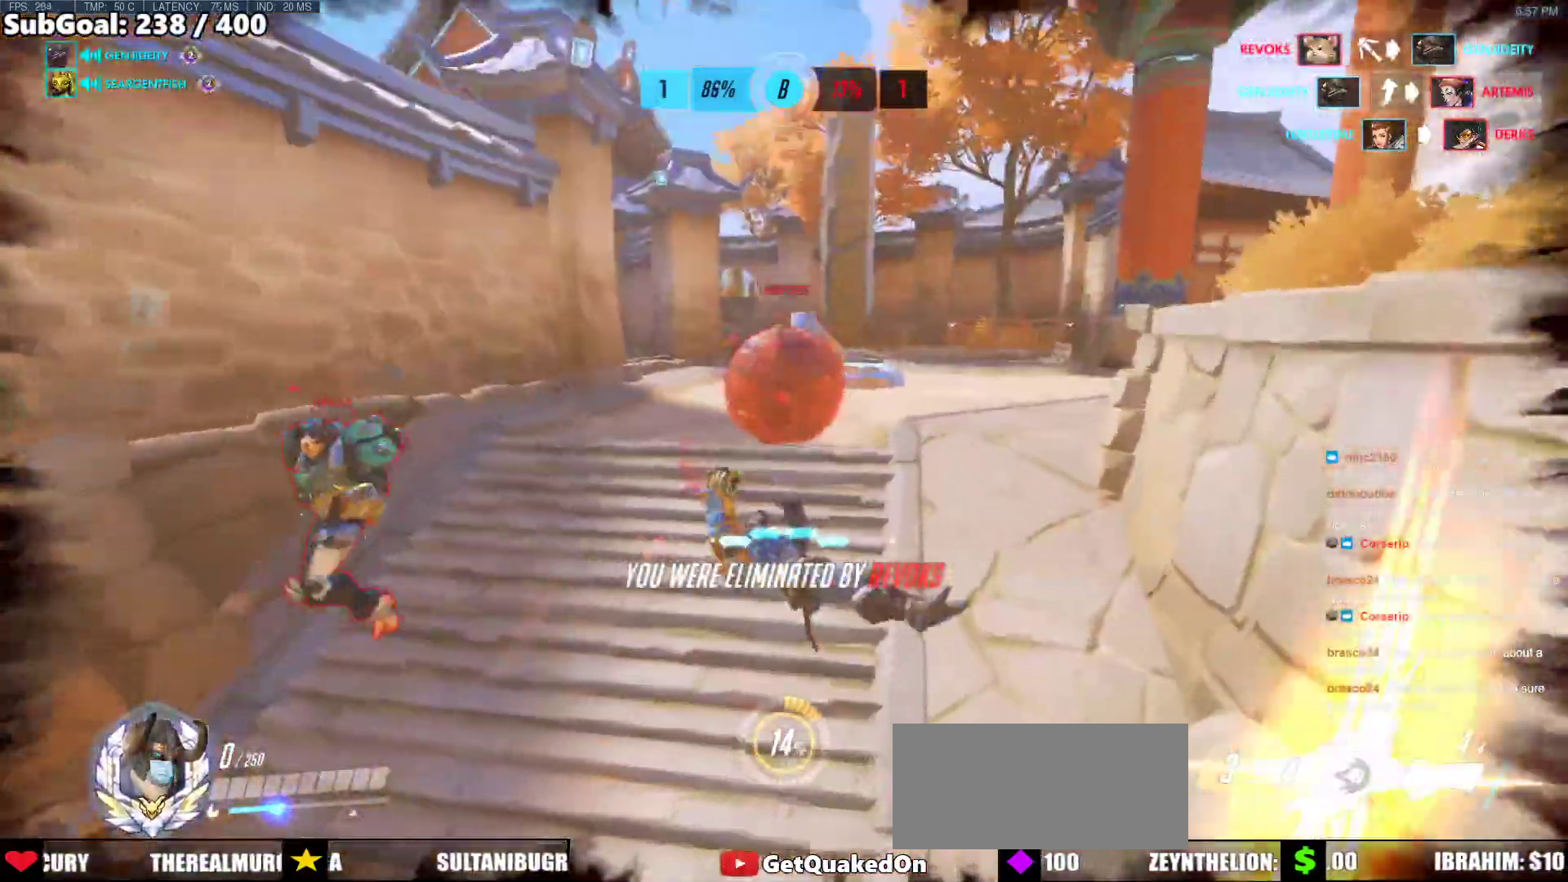
{"keys": ["w"], "mouse": [], "events": []}
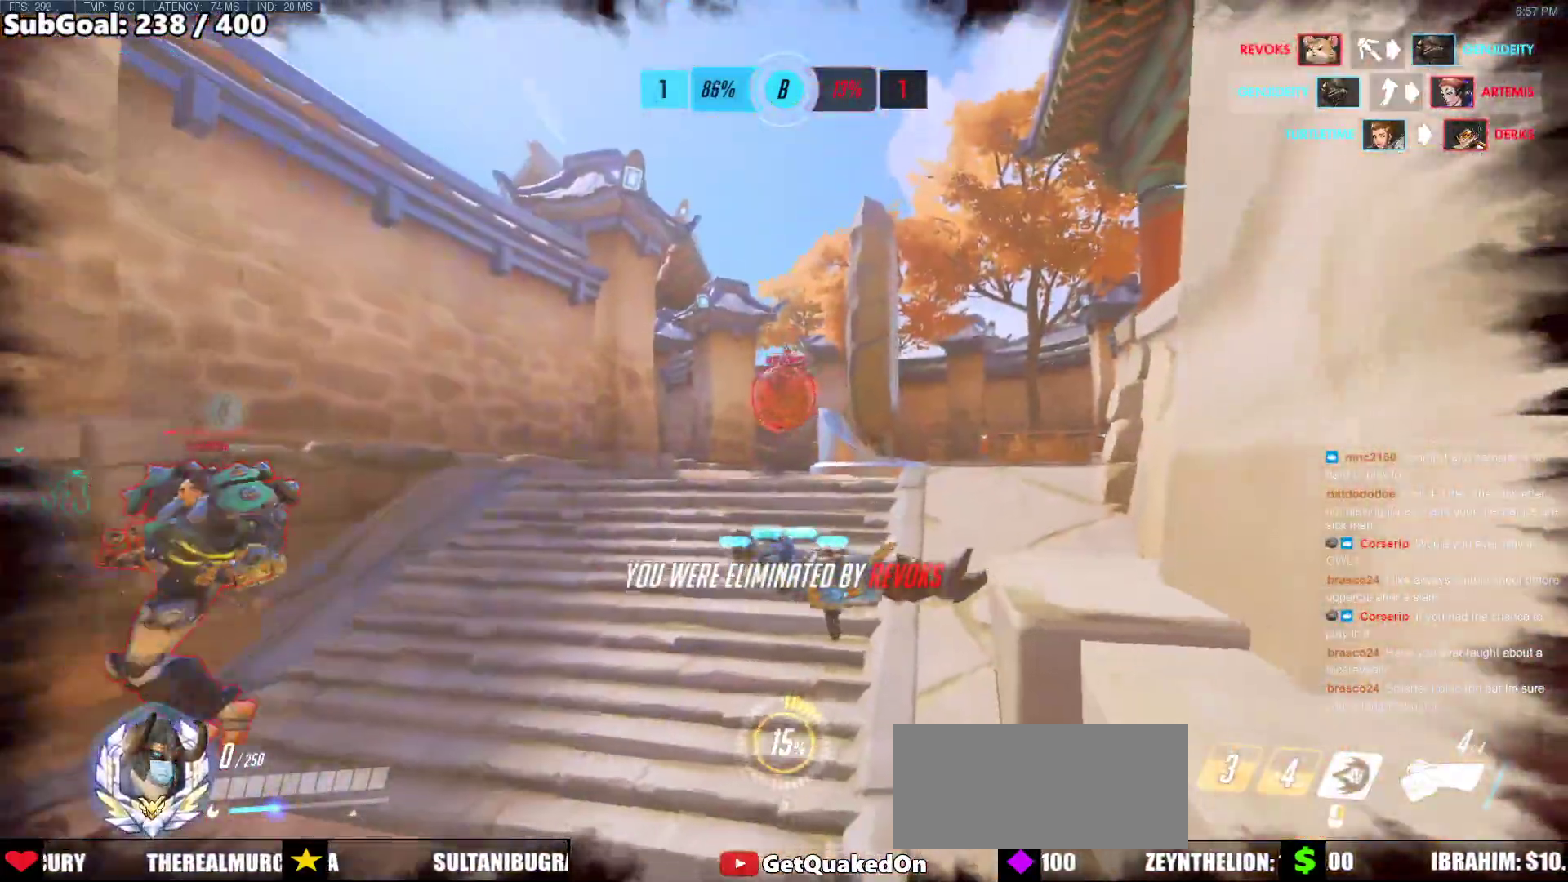
{"keys": ["w"], "mouse": [], "events": []}
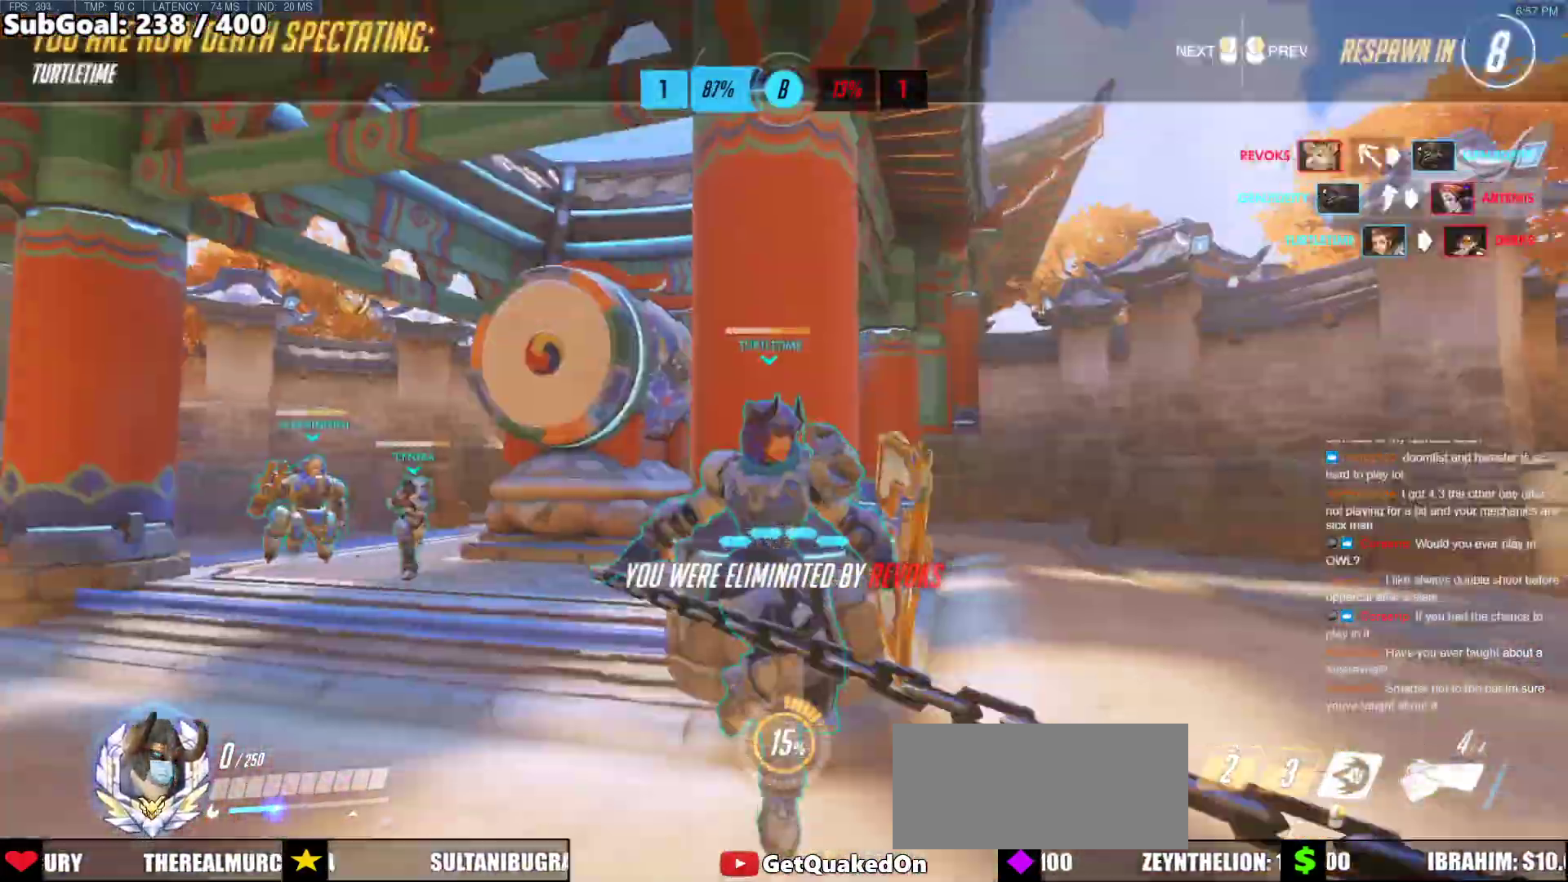
{"keys": ["w"], "mouse": [], "events": [[17, "space", "down"], [150, "space", "up"]]}
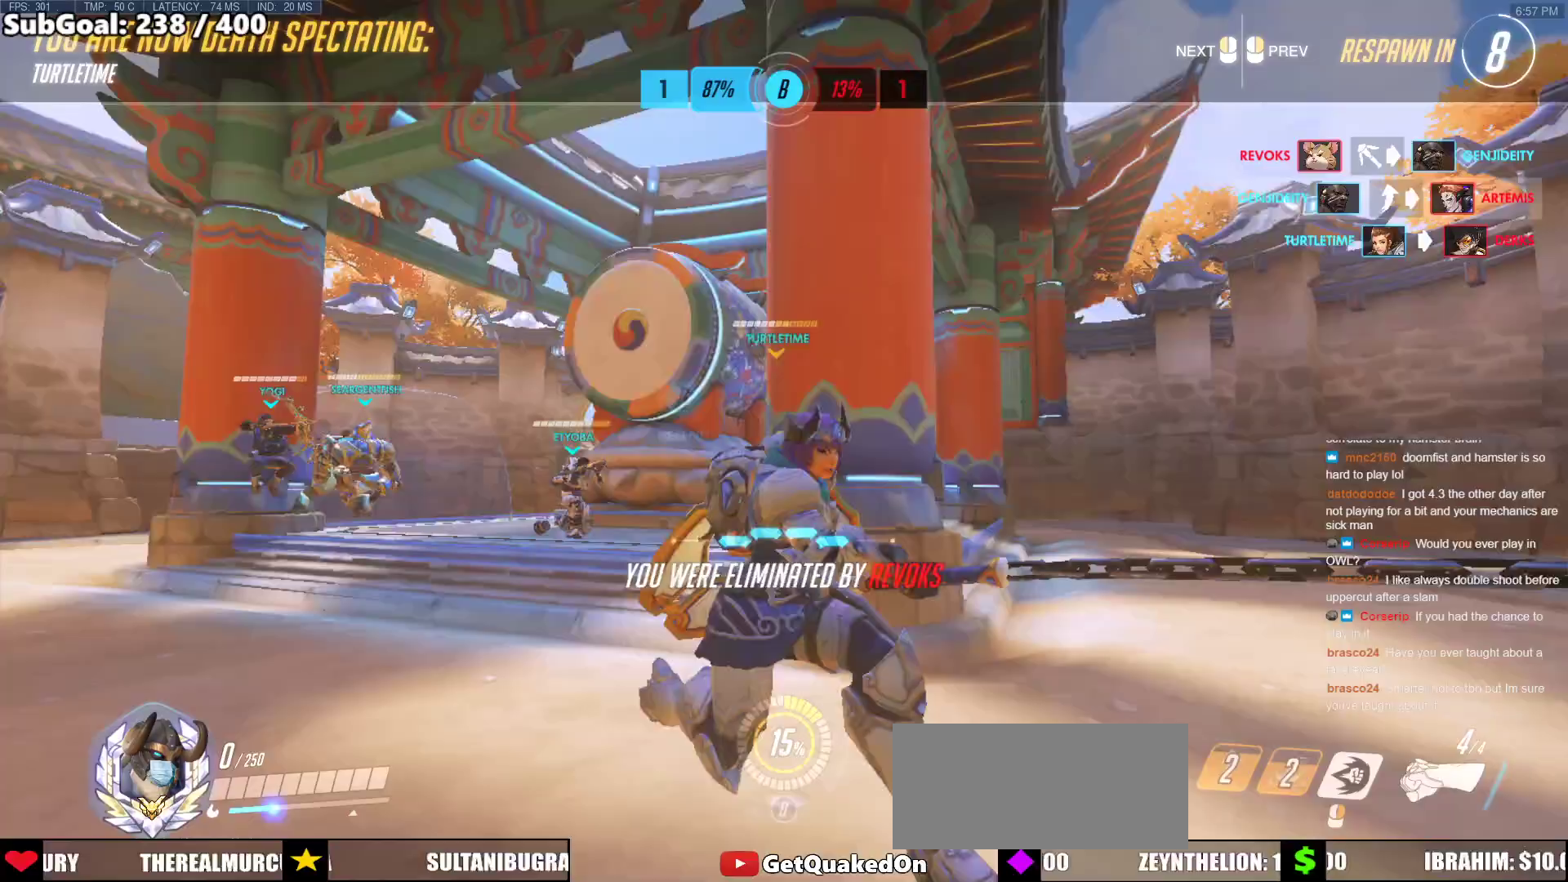
{"keys": ["w"], "mouse": [], "events": []}
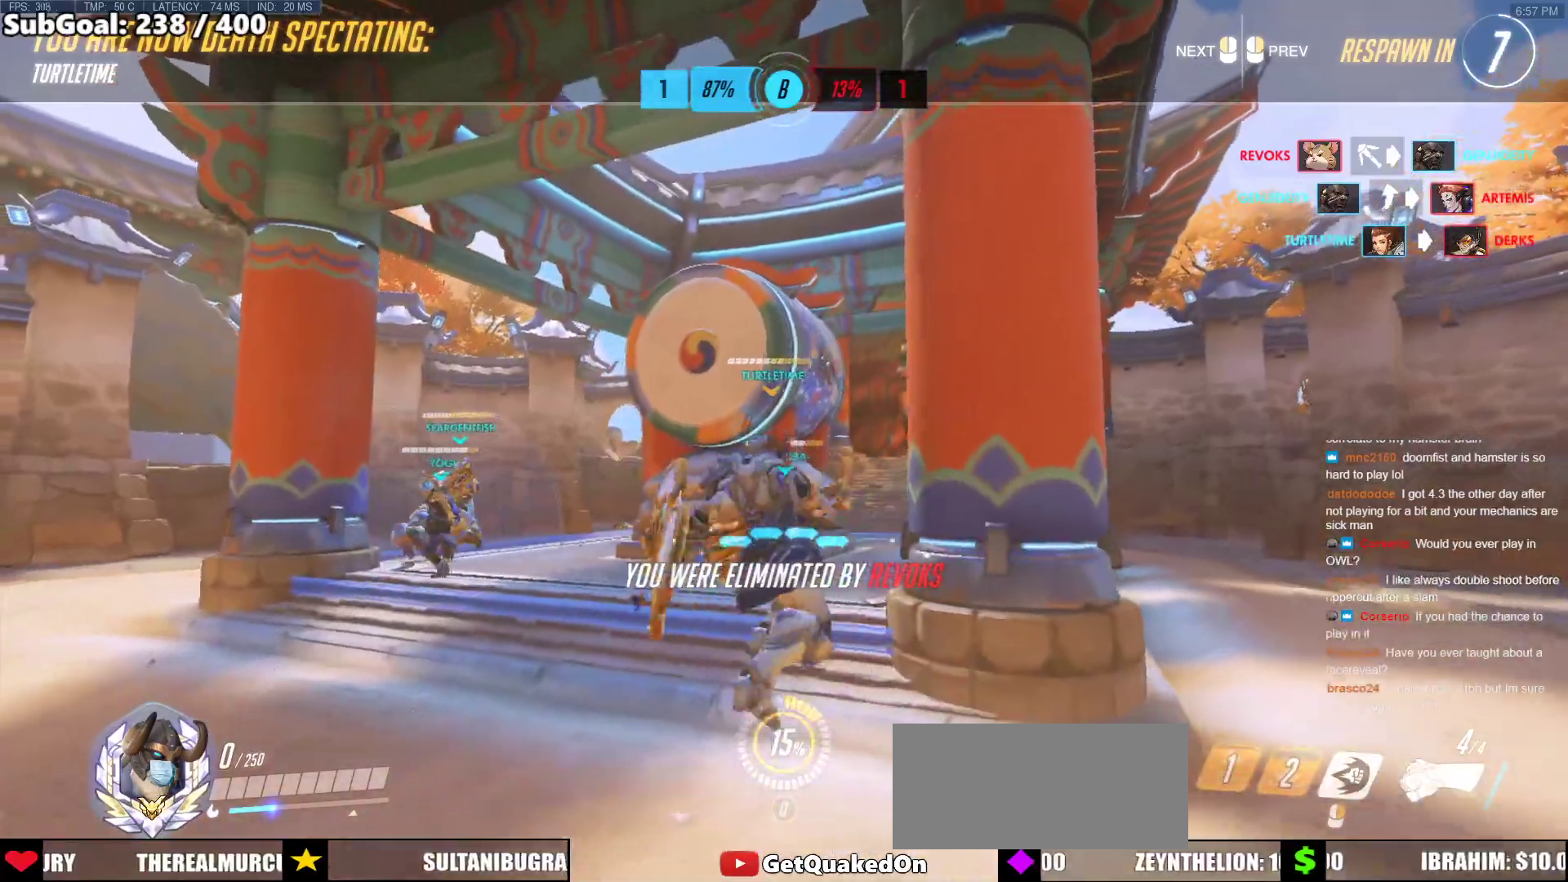
{"keys": ["w"], "mouse": [], "events": []}
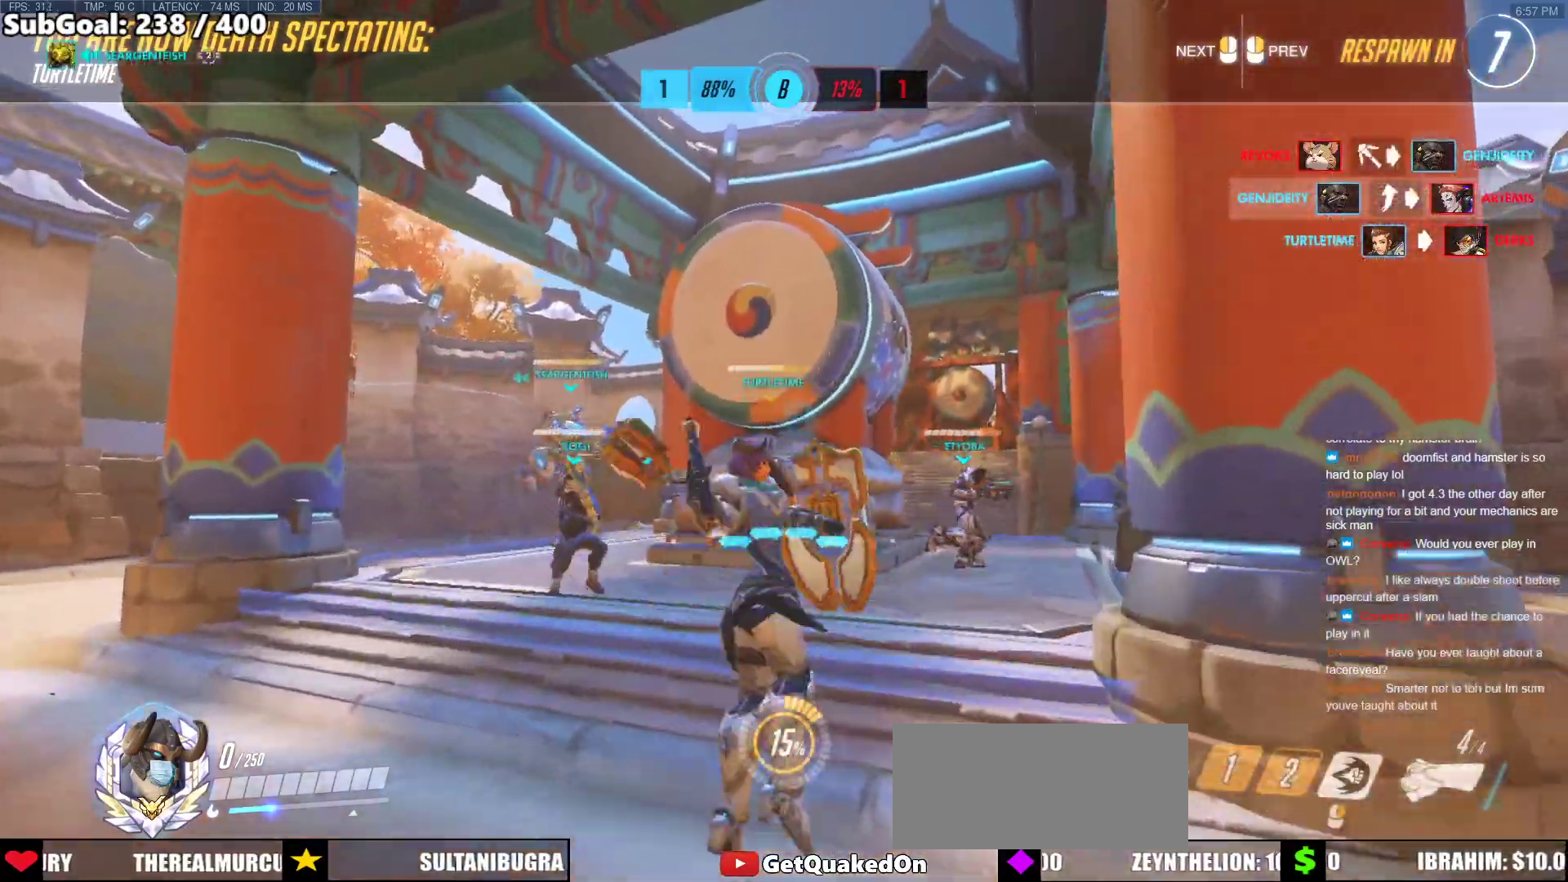
{"keys": ["w"], "mouse": [], "events": []}
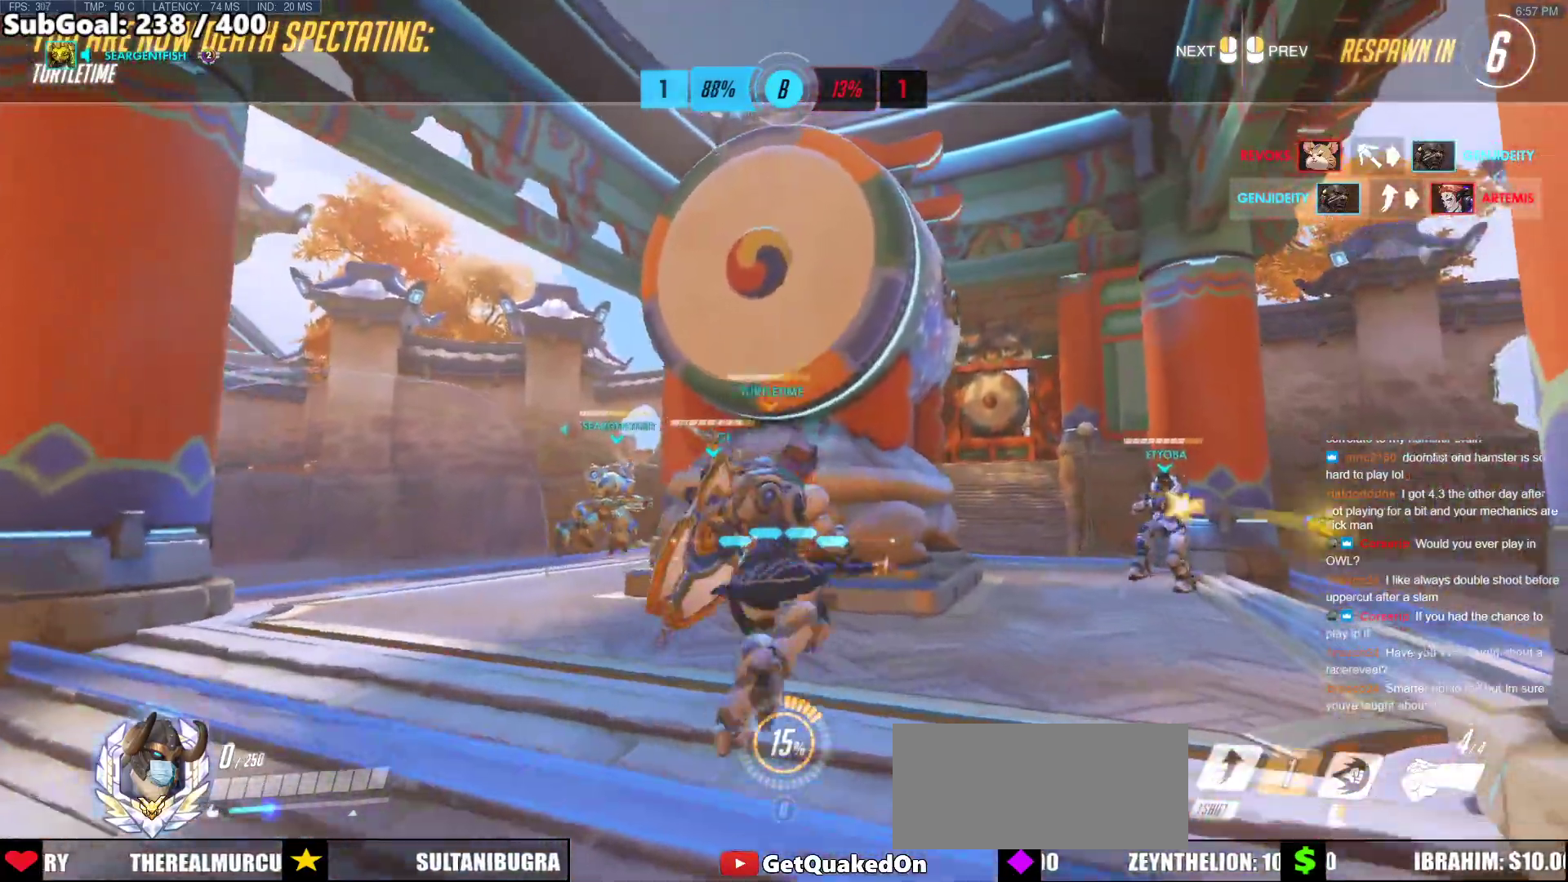
{"keys": ["w"], "mouse": [], "events": []}
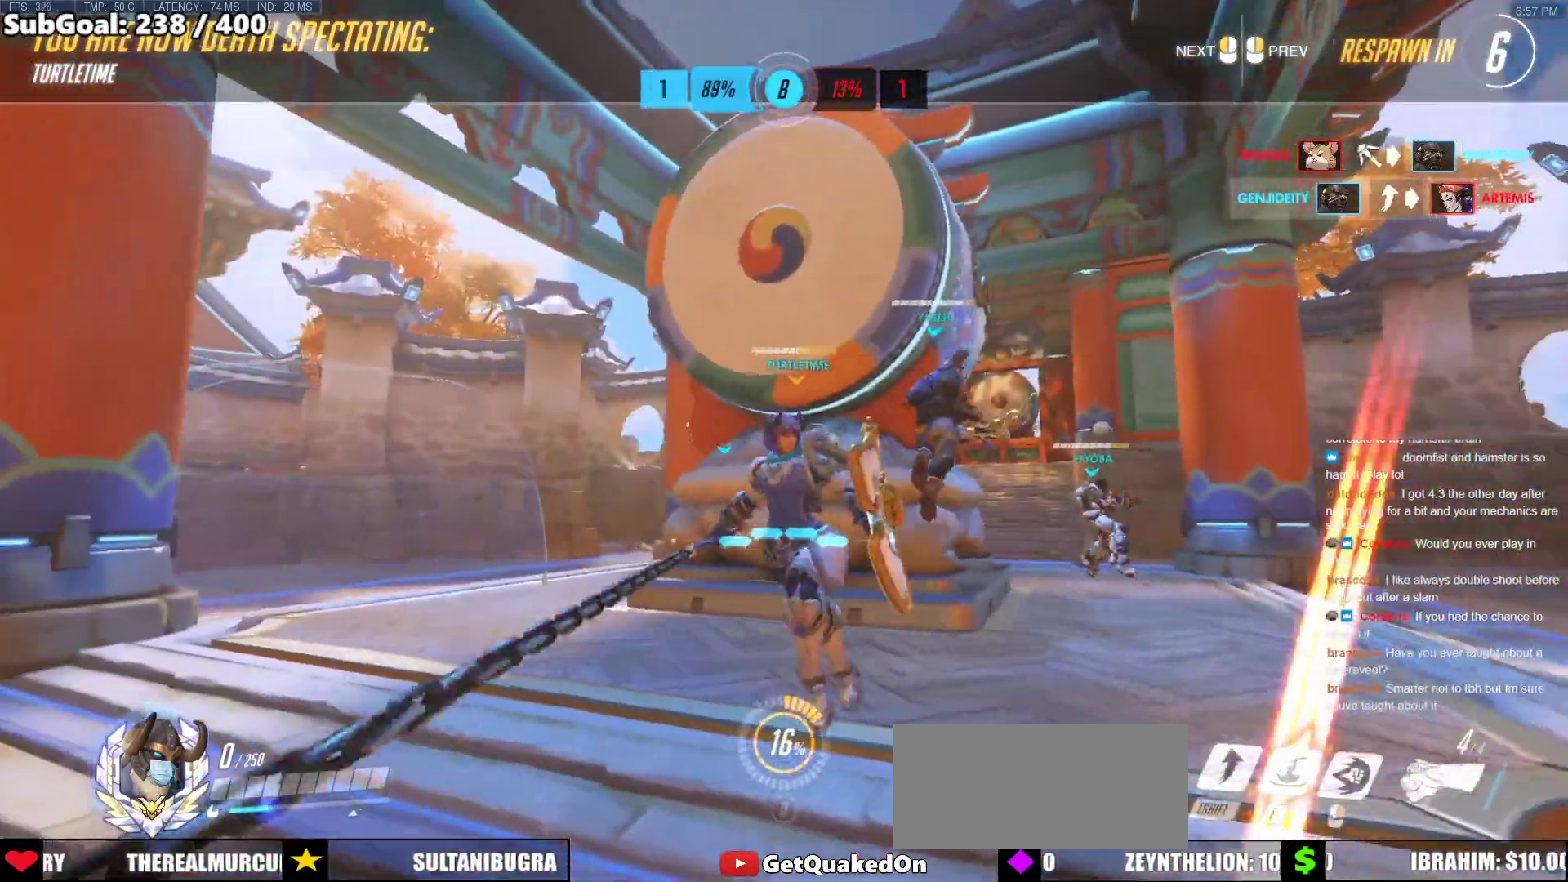
{"keys": ["w"], "mouse": [], "events": []}
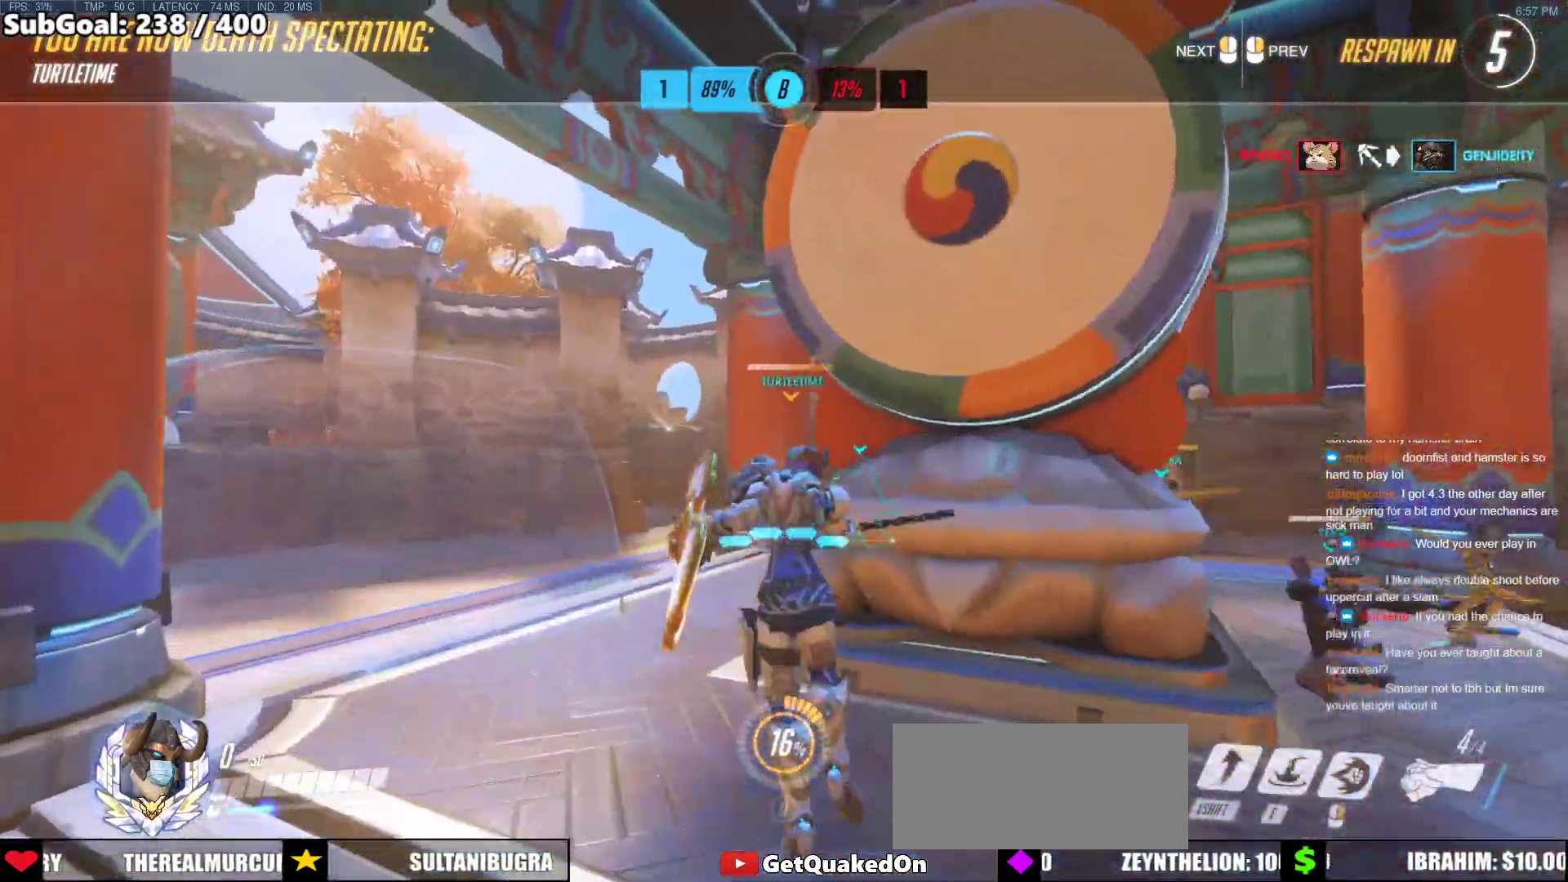
{"keys": ["w"], "mouse": [], "events": []}
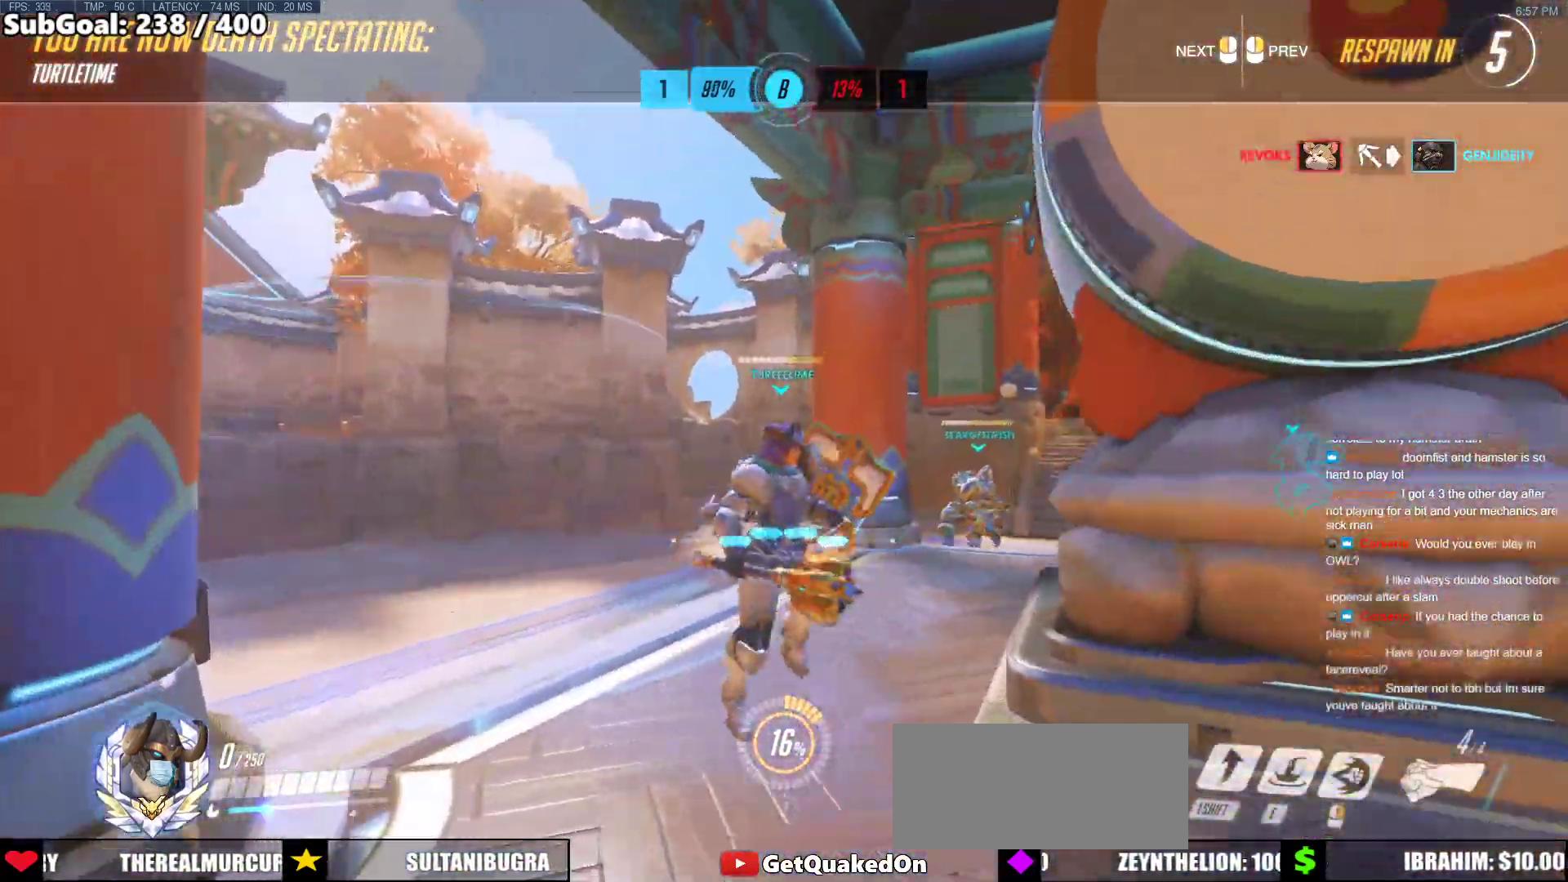
{"keys": ["w"], "mouse": [], "events": []}
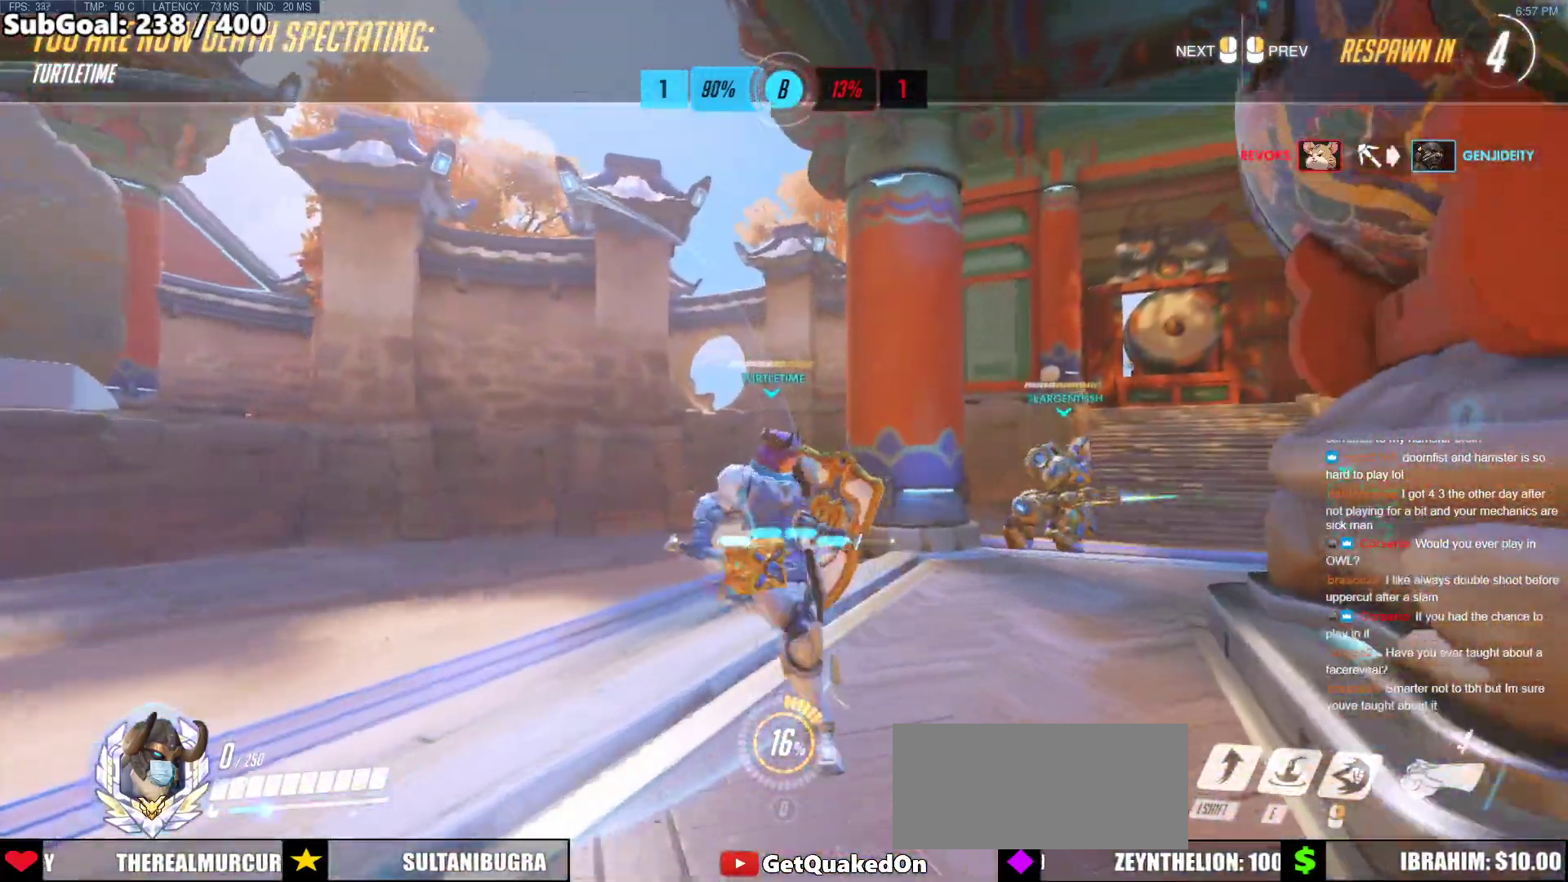
{"keys": ["w"], "mouse": [], "events": []}
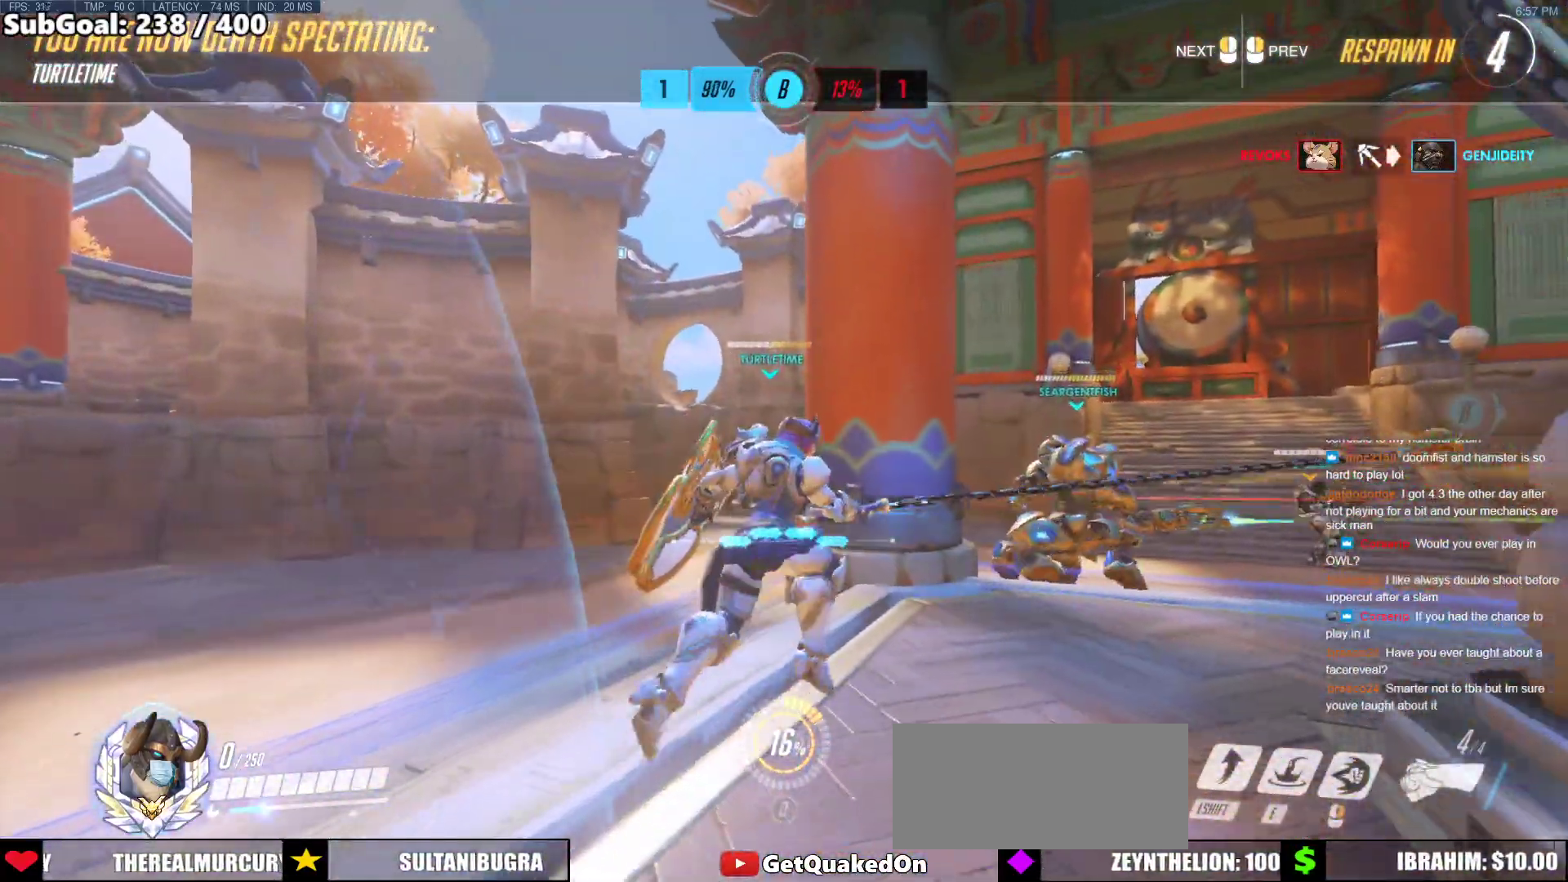
{"keys": ["w"], "mouse": [], "events": []}
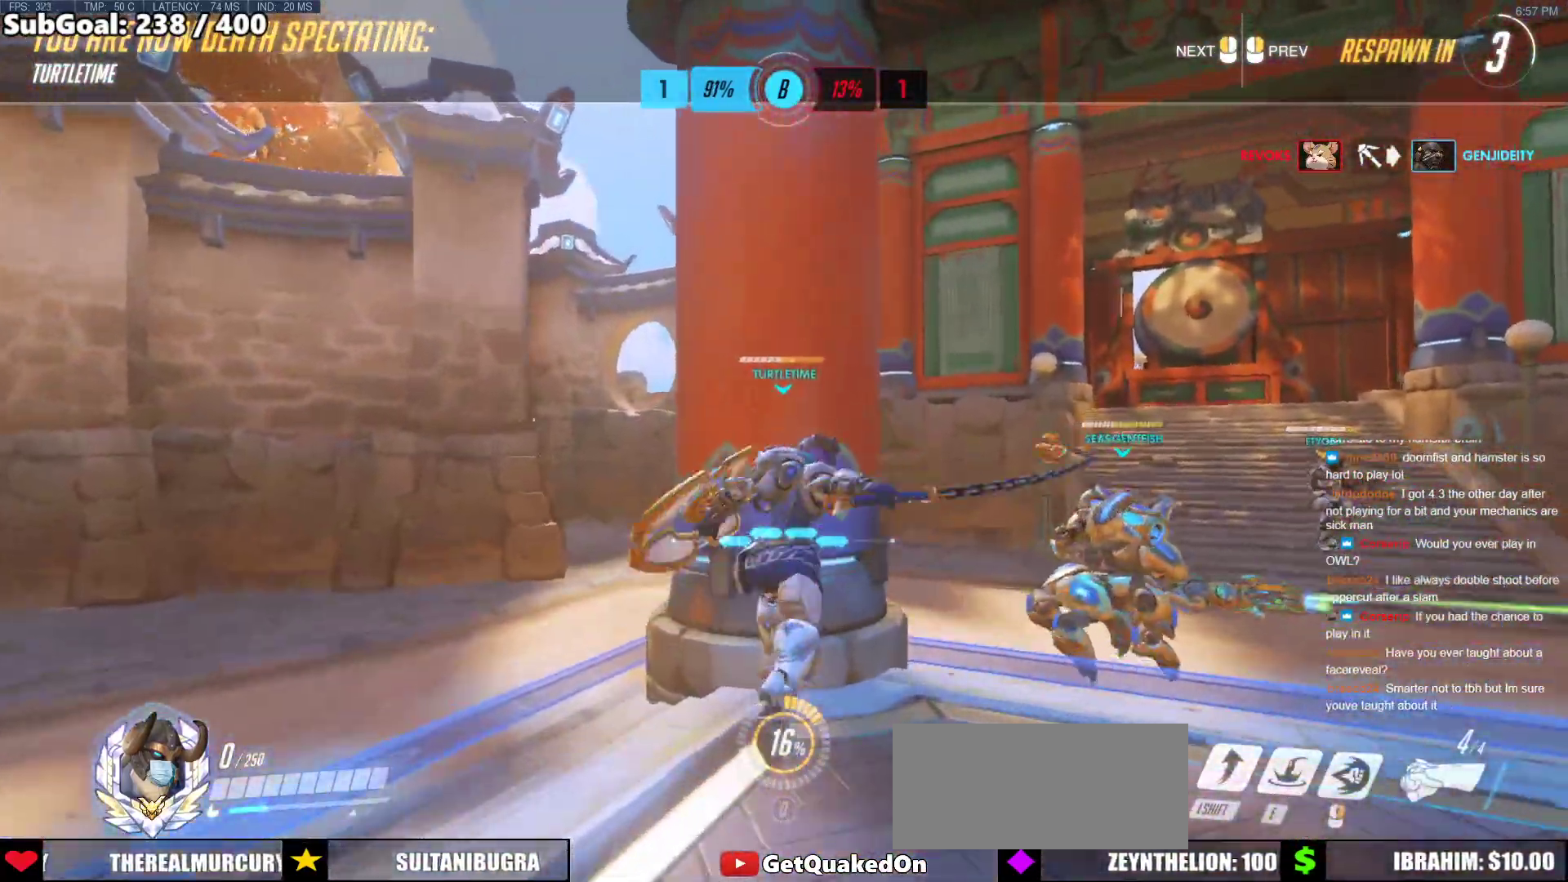
{"keys": ["w"], "mouse": [], "events": []}
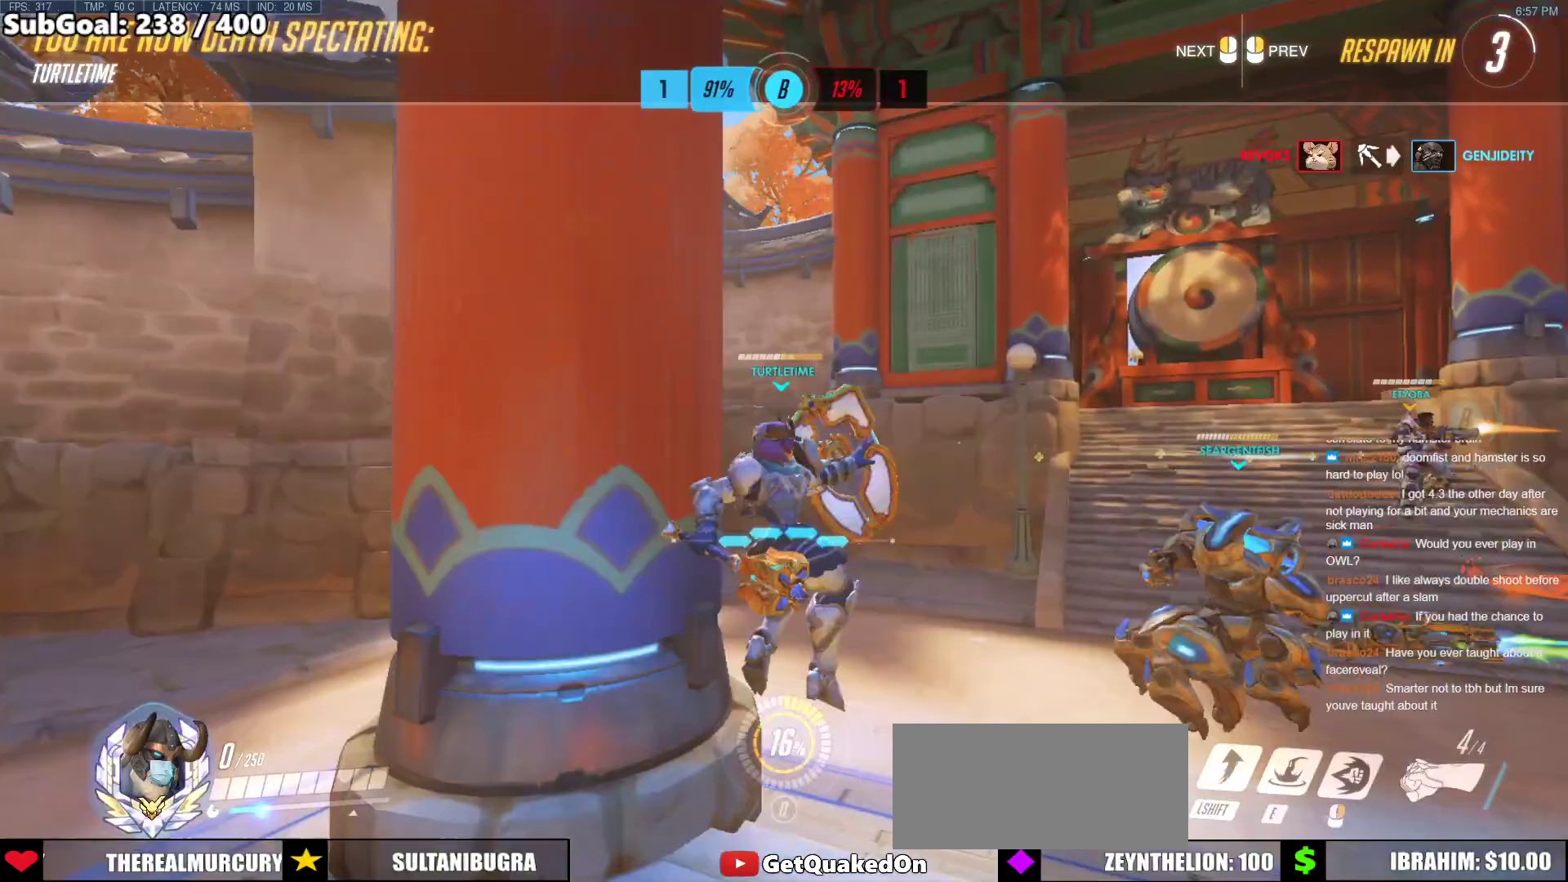
{"keys": ["w"], "mouse": [], "events": []}
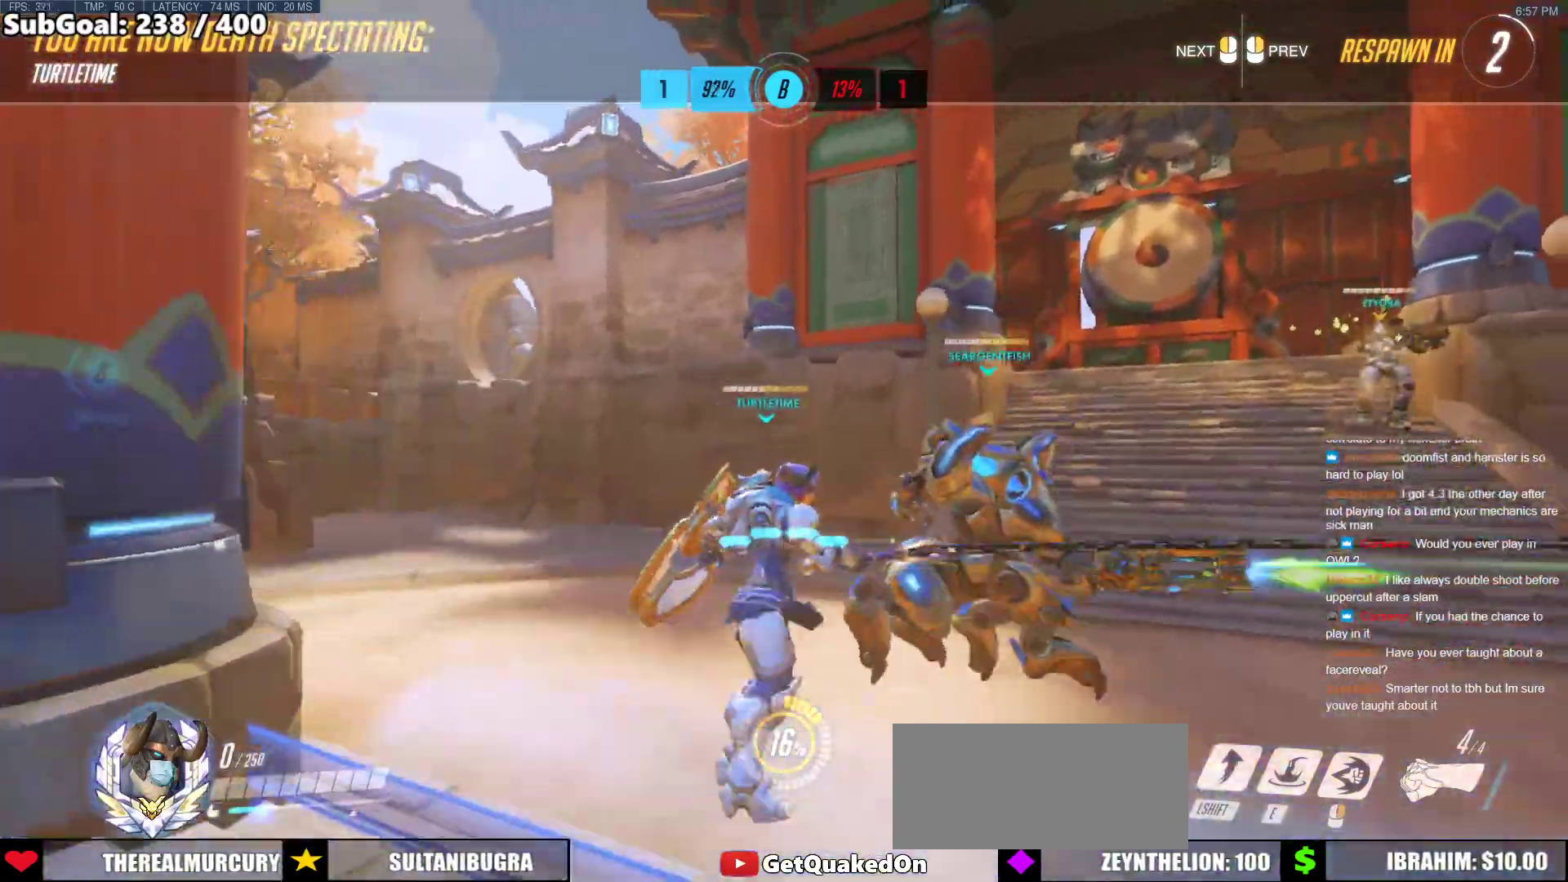
{"keys": ["w"], "mouse": [], "events": []}
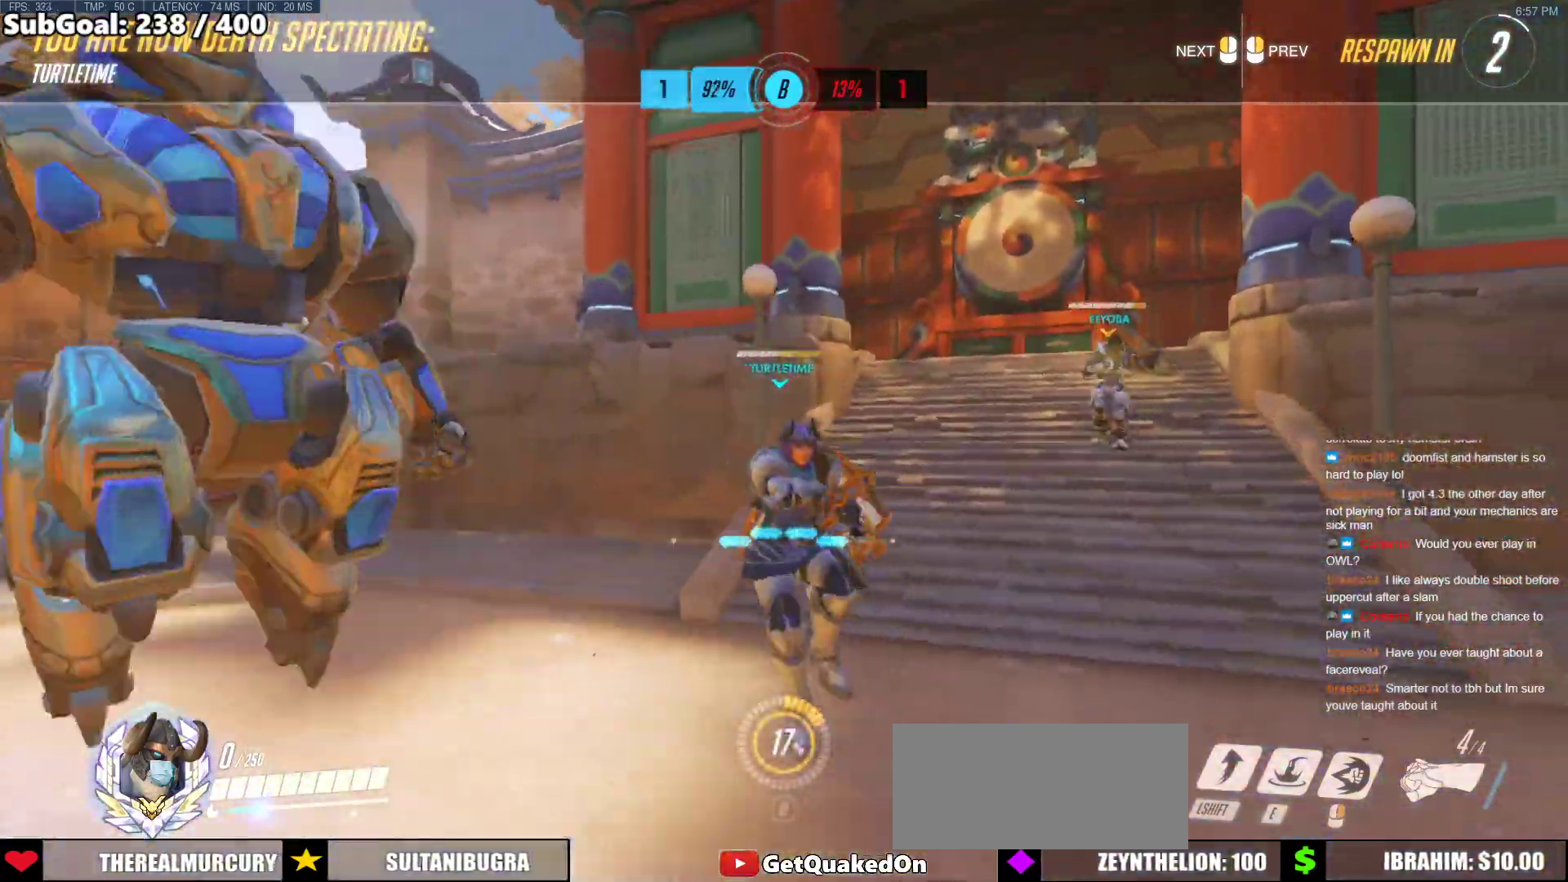
{"keys": ["w"], "mouse": [], "events": [[83, "mouse_left", "down"], [217, "mouse_left", "up"]]}
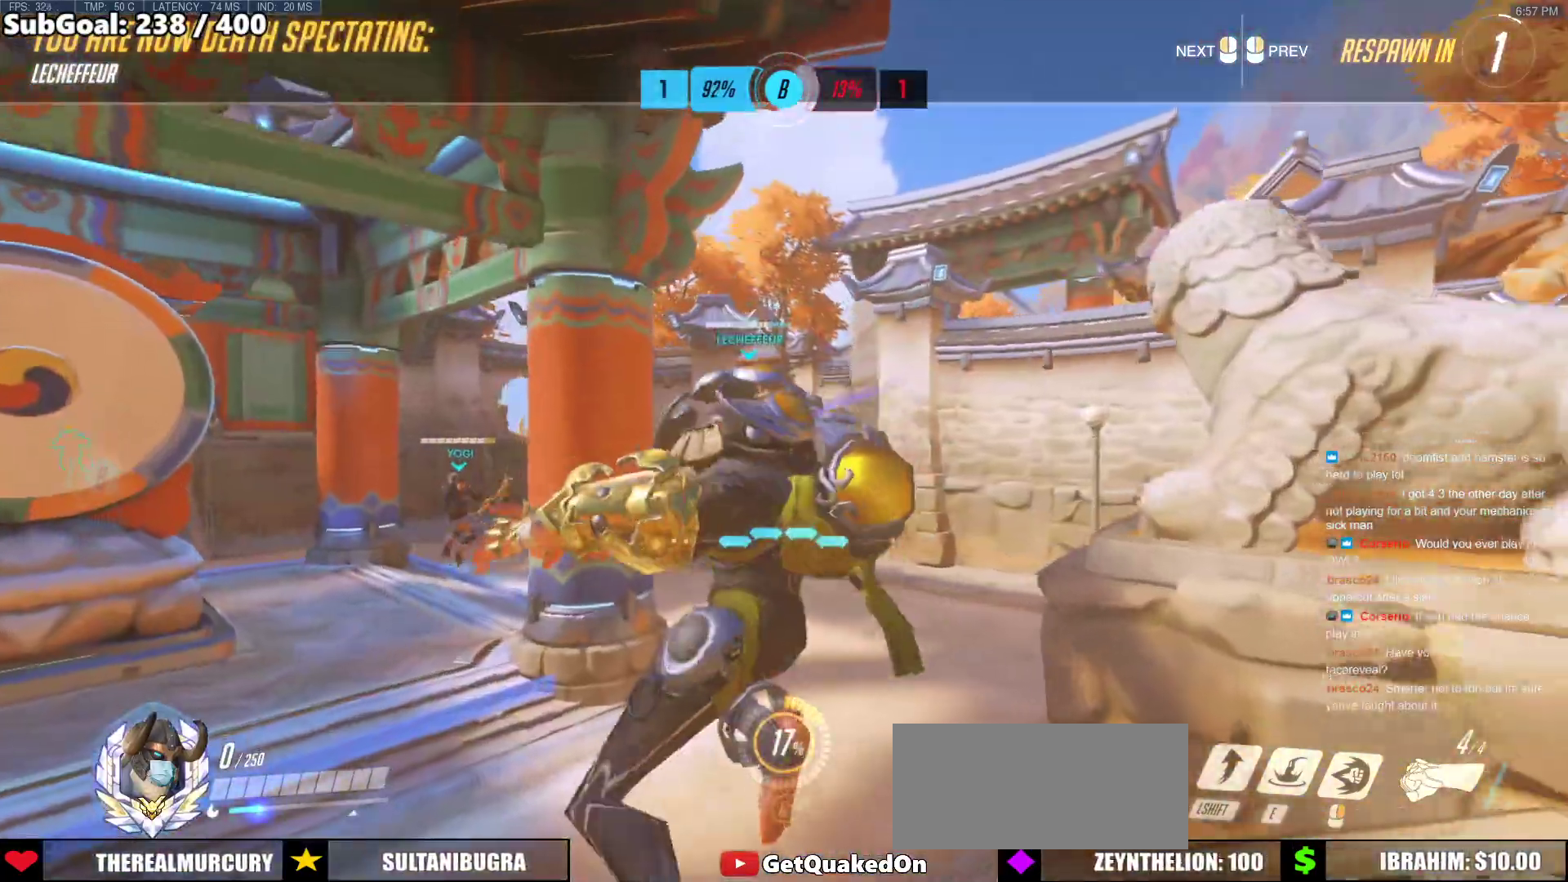
{"keys": ["w"], "mouse": ["left"], "events": [[133, "mouse_left", "down"], [283, "mouse_left", "up"], [417, "mouse_left", "down"]]}